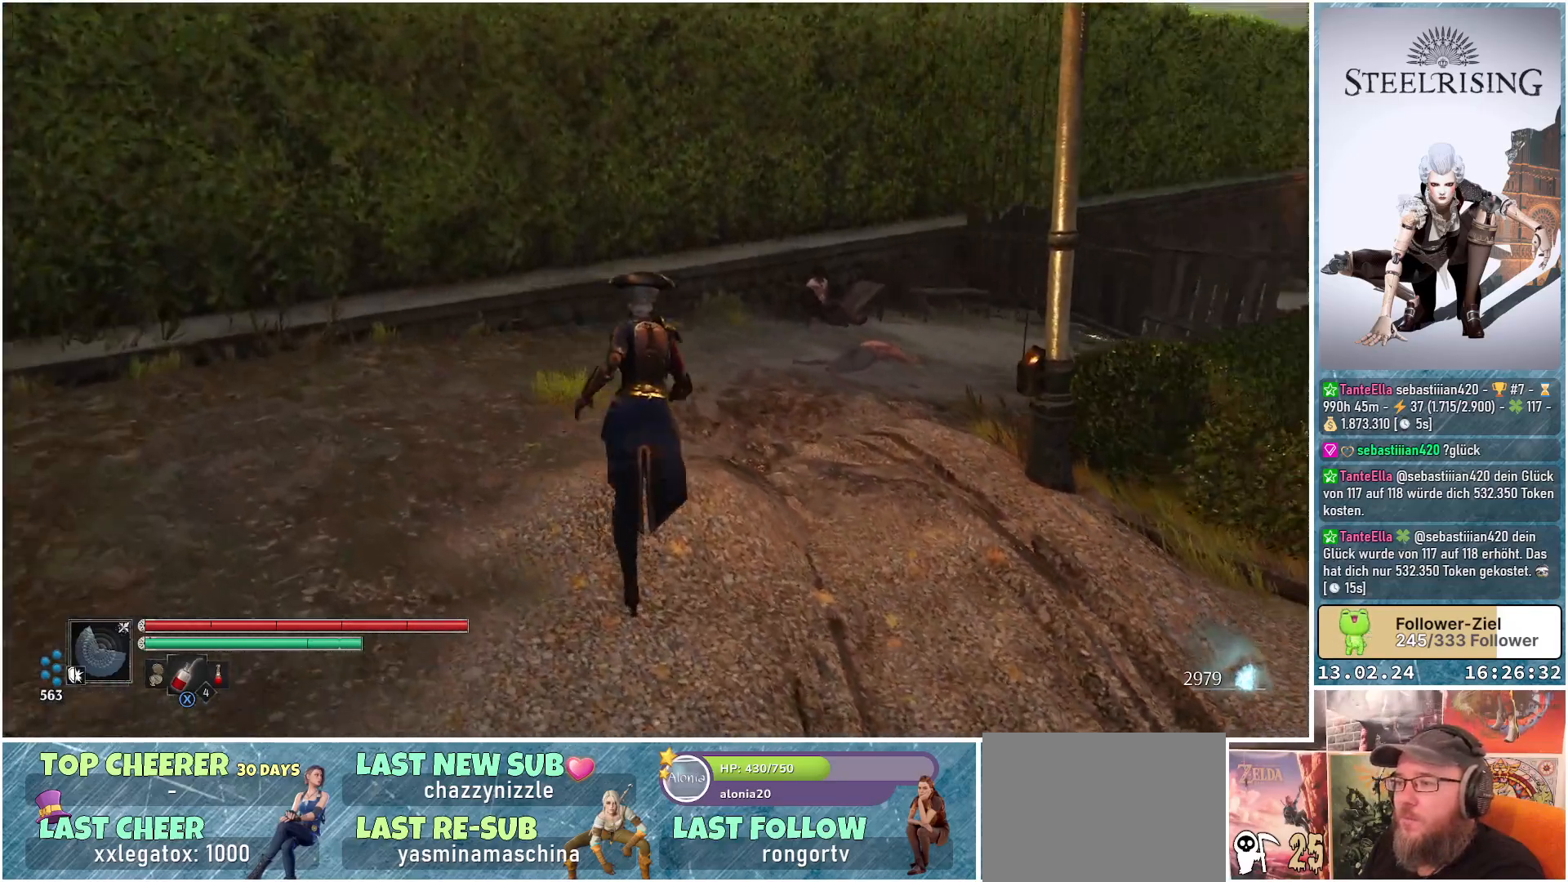
Gameplay with a controller (Xbox layout); each line is a JSON object with the inputs held at the frame after it. "events" lists button and stick changes between this image and that frame as [ms after this image, input, new state], when the widget could be followed in between.
{"buttons": [], "left_stick": "up-left", "right_stick": "down-right", "events": [[300, "left_stick", "up-left"], [434, "right_stick", "down-right"]]}
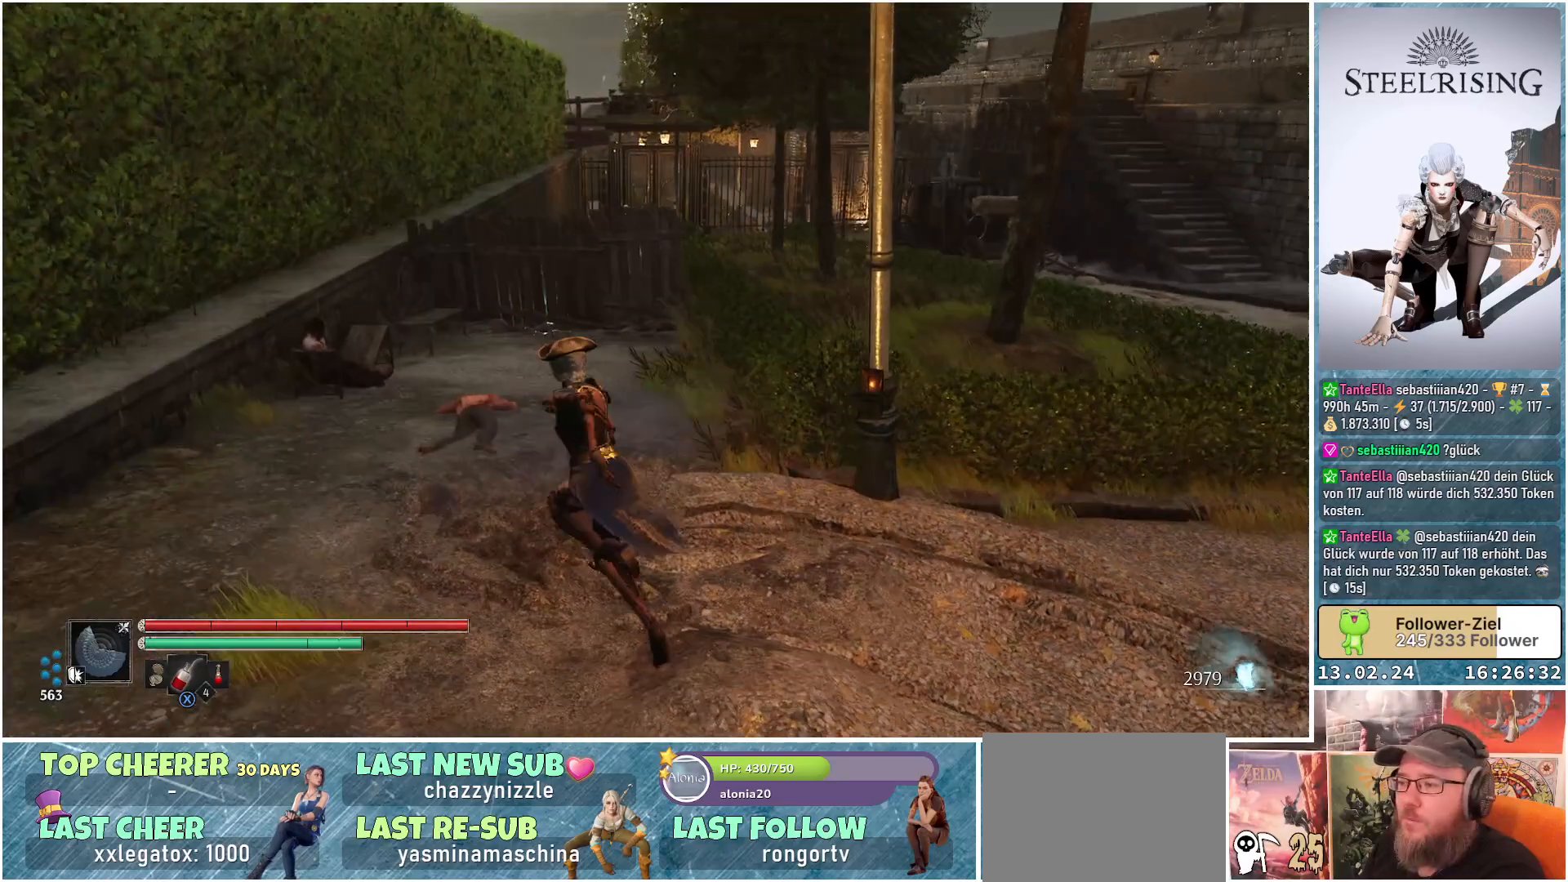
{"buttons": [], "left_stick": "up-left", "right_stick": "down-right", "events": []}
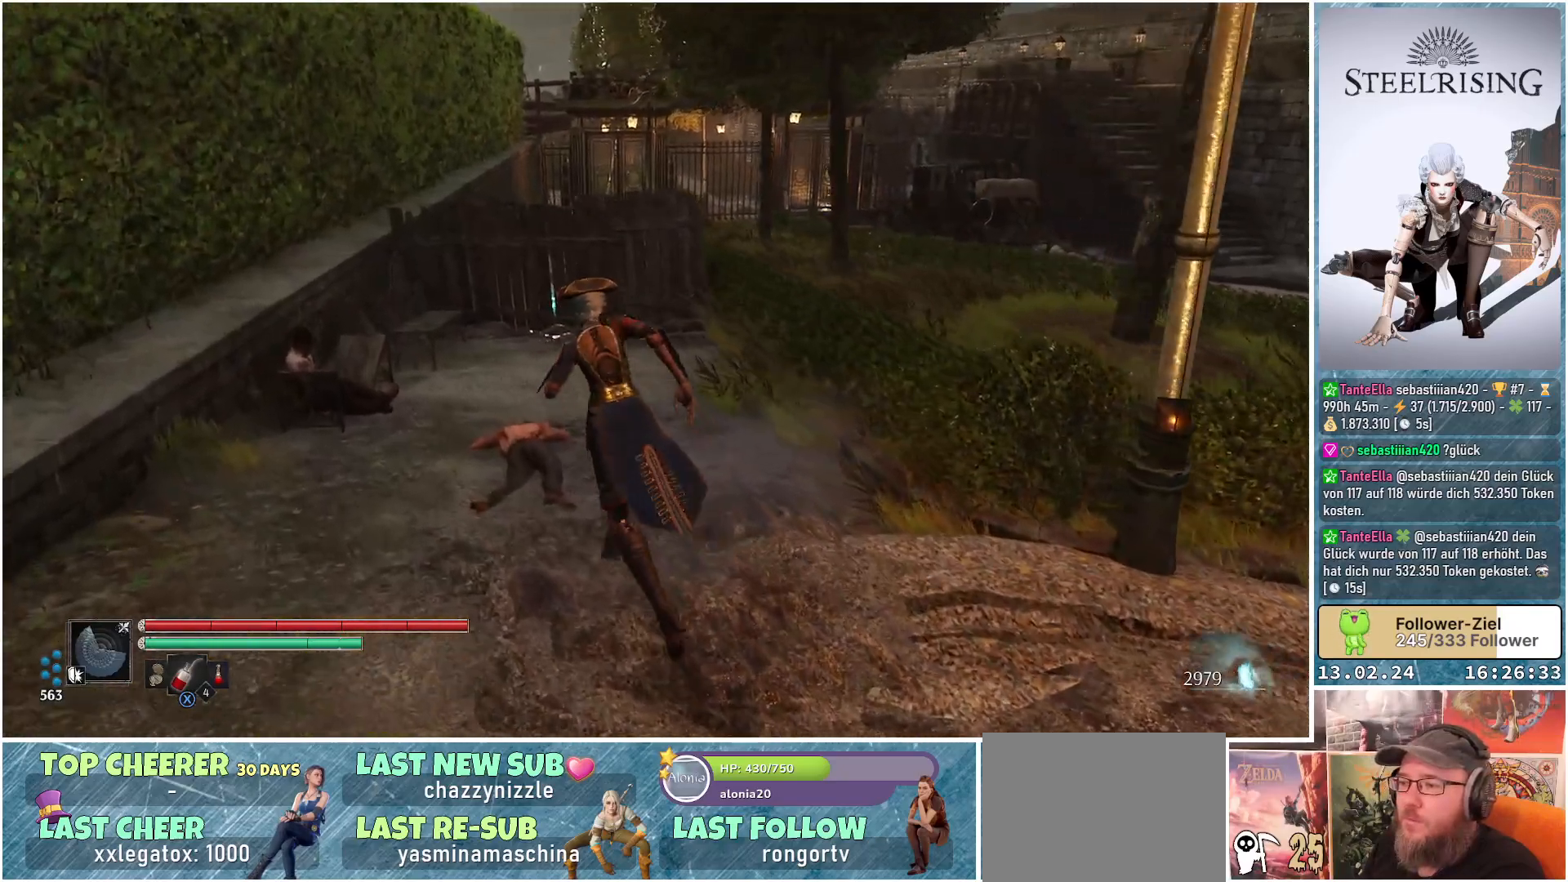
{"buttons": [], "left_stick": "up-left", "right_stick": "down-right", "events": []}
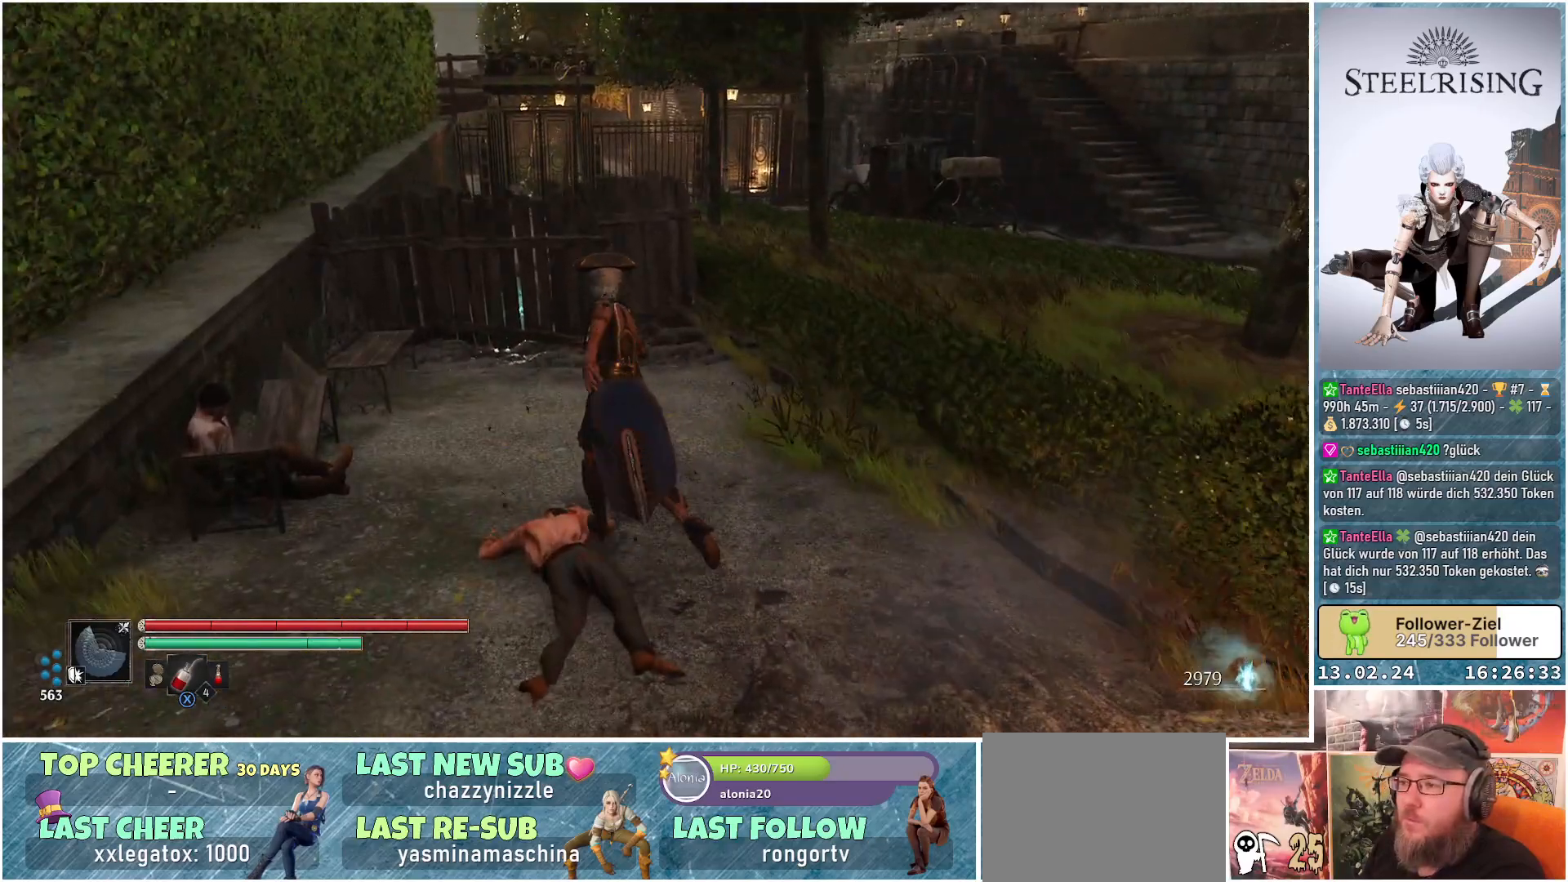
{"buttons": [], "left_stick": "up", "right_stick": "down-right", "events": [[350, "left_stick", "up"]]}
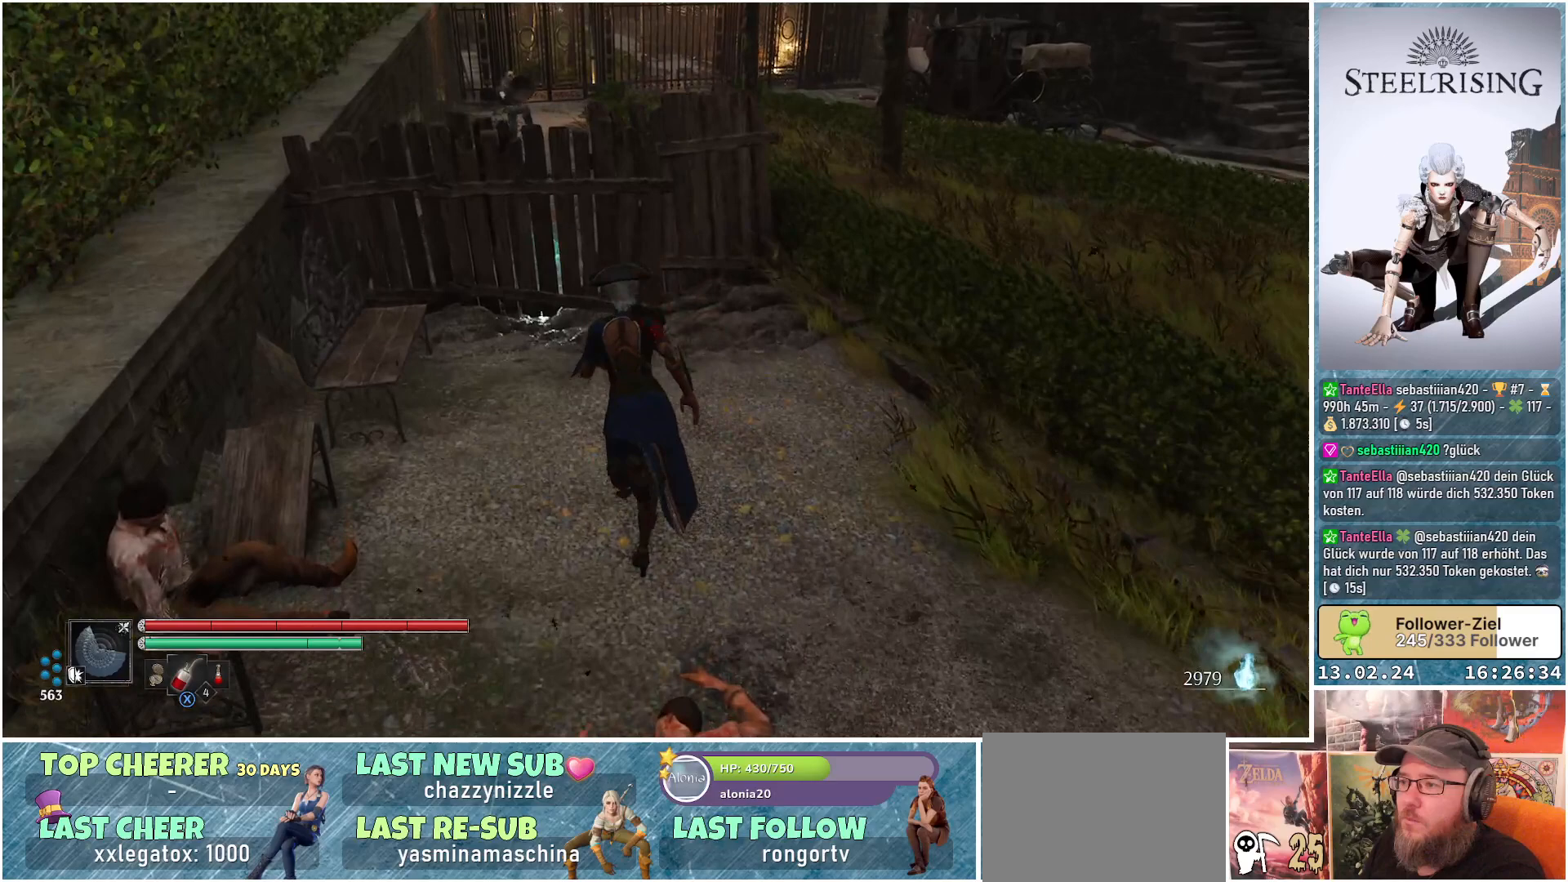
{"buttons": [], "left_stick": "center", "right_stick": "center", "events": [[17, "right_stick", "center"], [467, "left_stick", "center"]]}
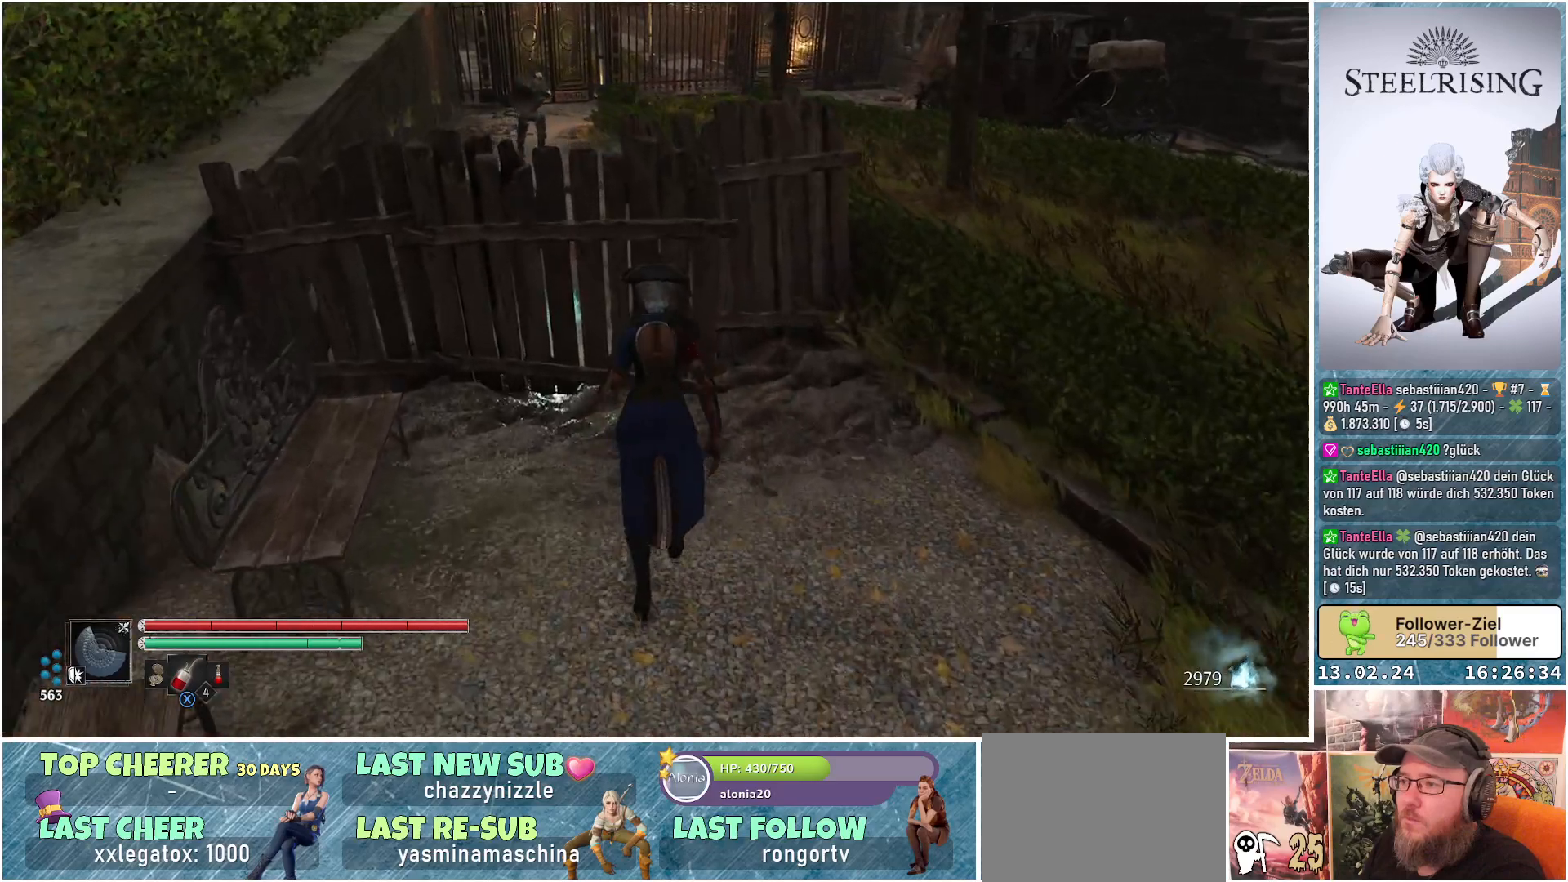
{"buttons": [], "left_stick": "center", "right_stick": "center", "events": []}
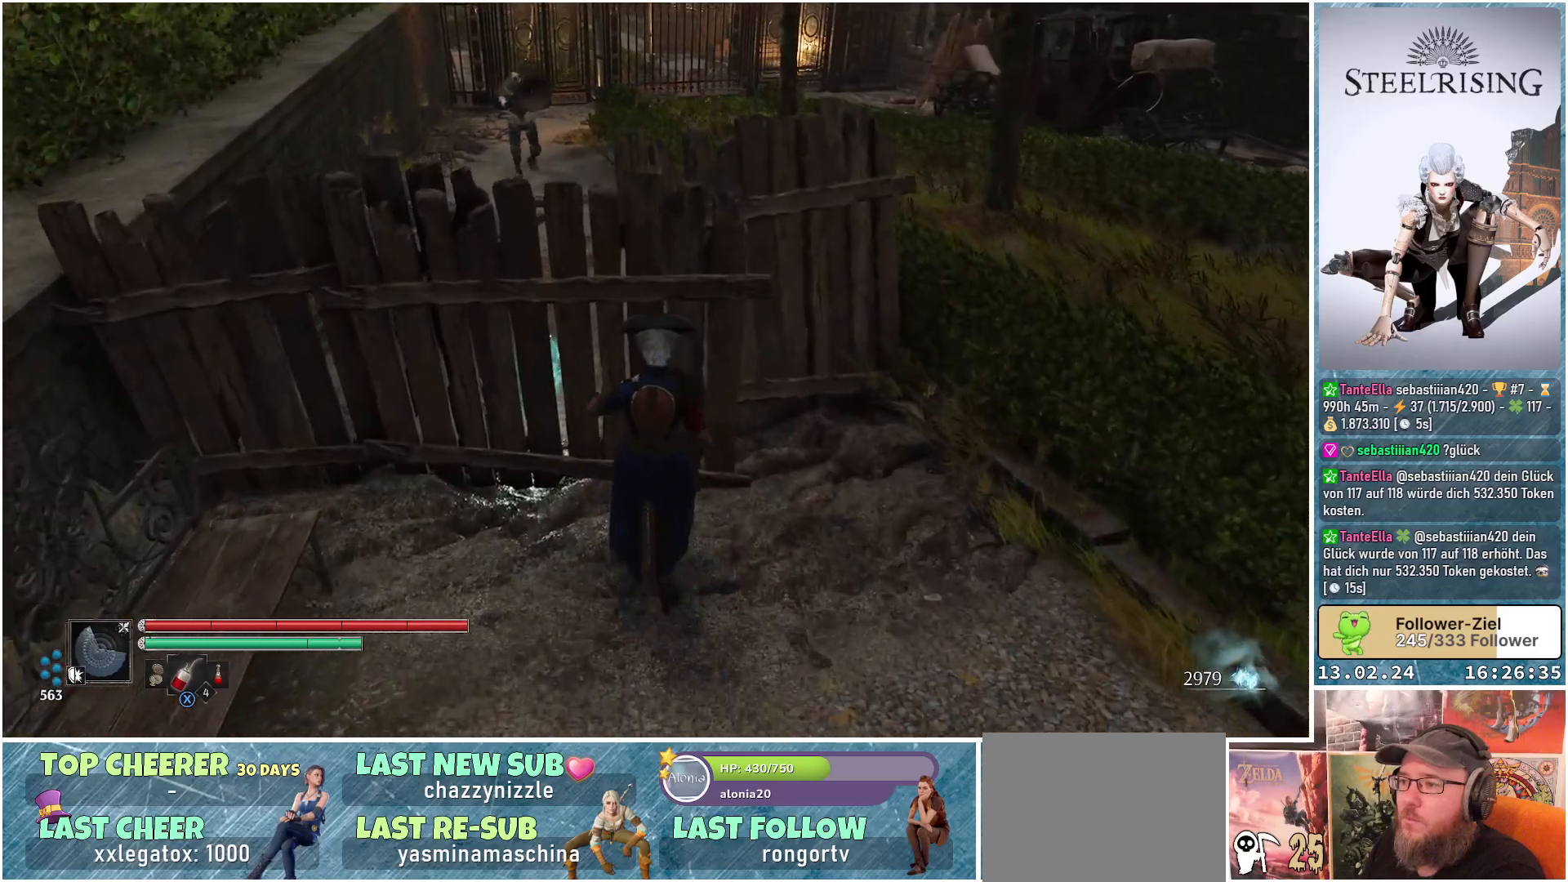
{"buttons": [], "left_stick": "center", "right_stick": "center", "events": []}
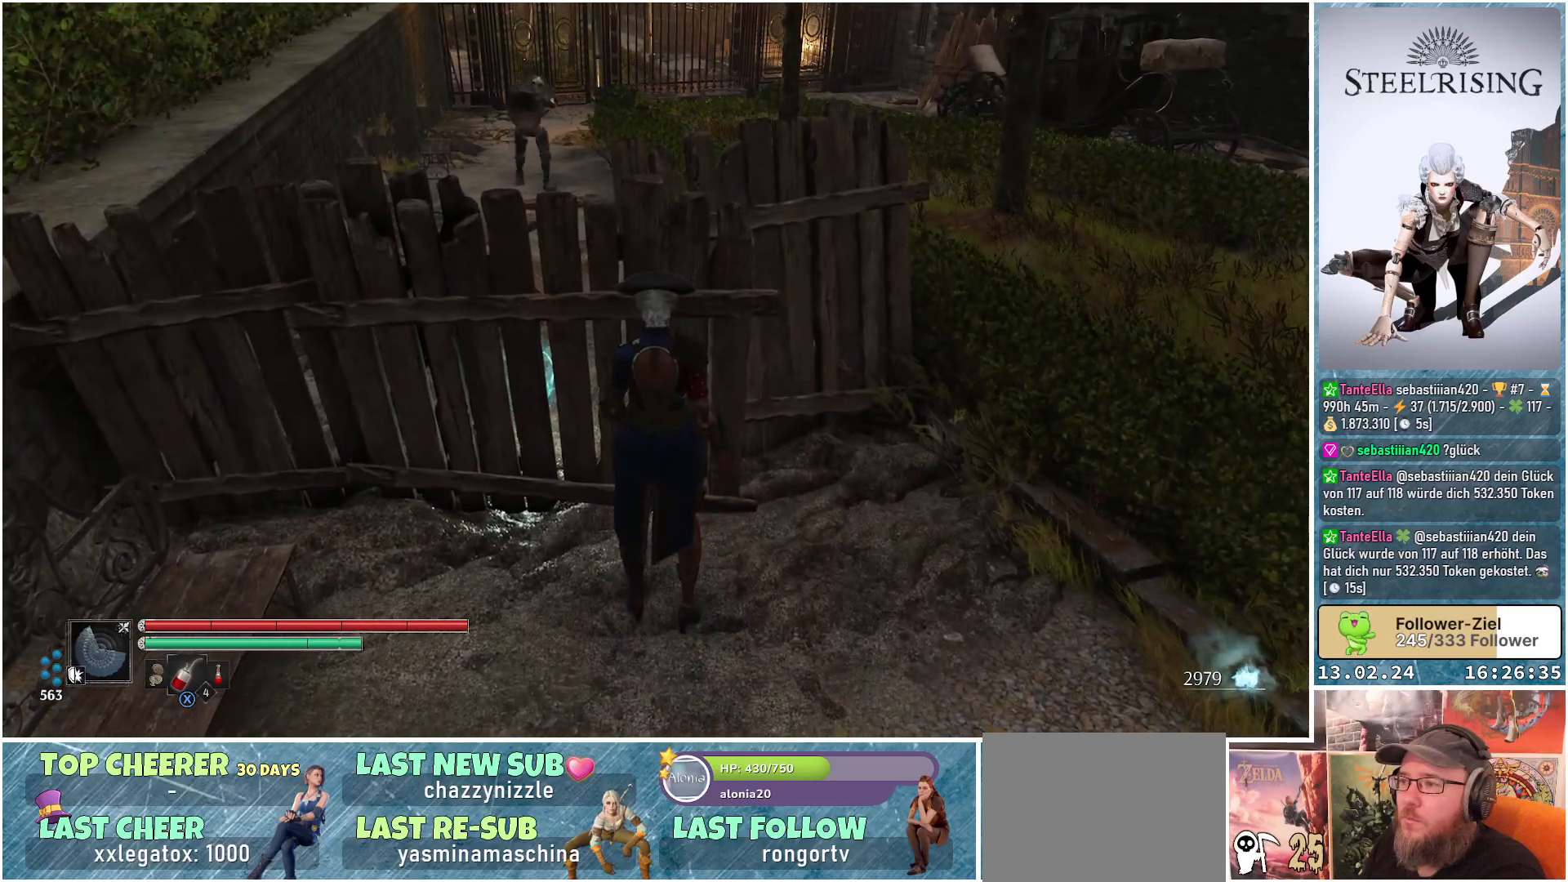
{"buttons": [], "left_stick": "center", "right_stick": "center", "events": [[66, "right_stick", "right"], [433, "right_stick", "center"]]}
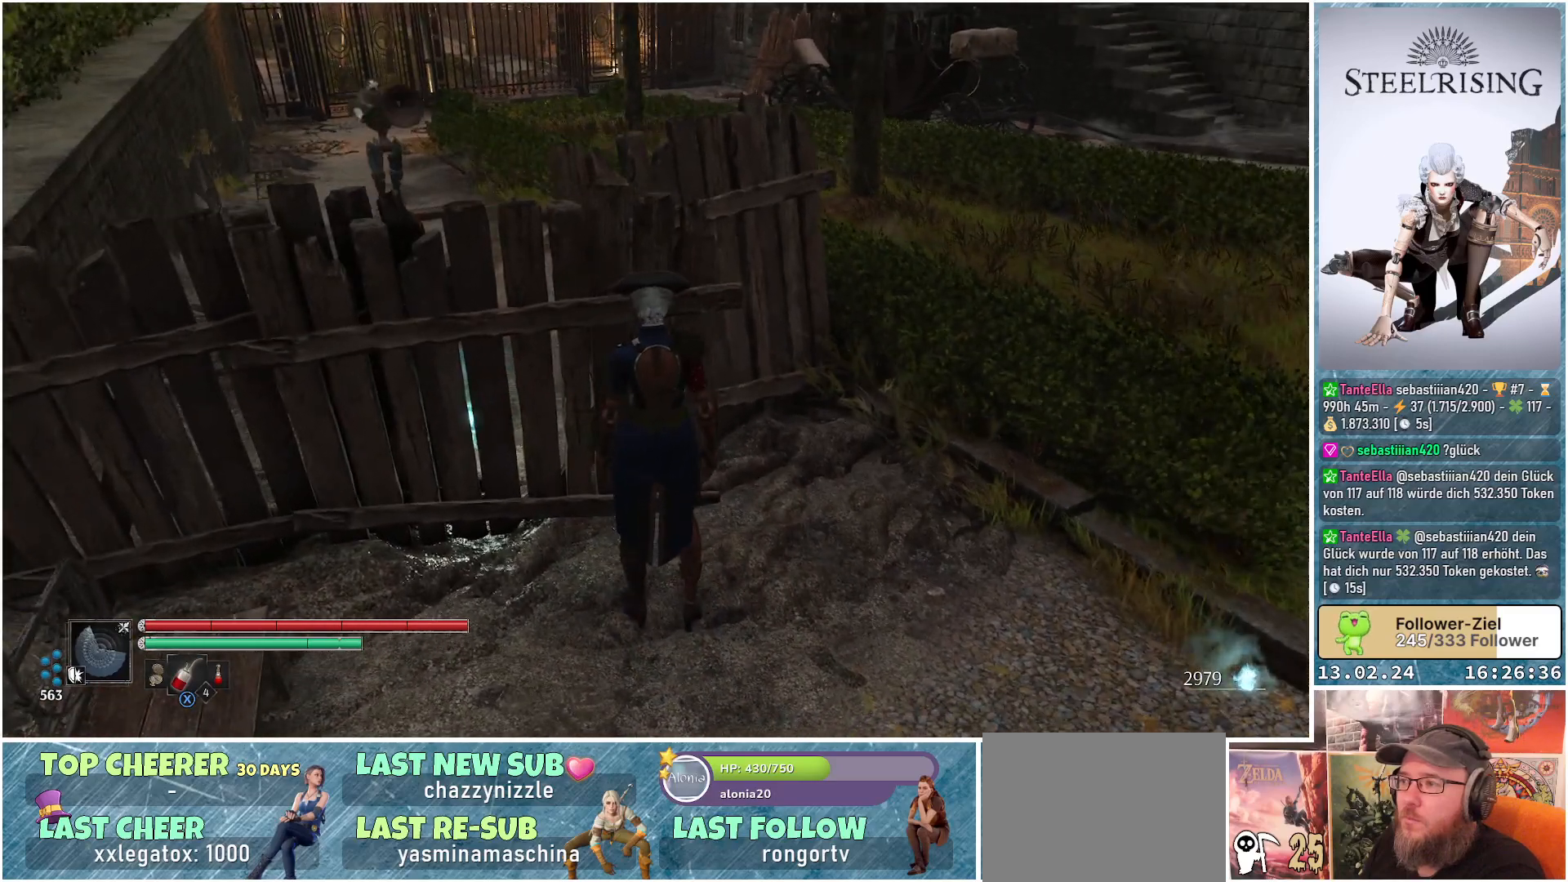
{"buttons": [], "left_stick": "center", "right_stick": "center", "events": []}
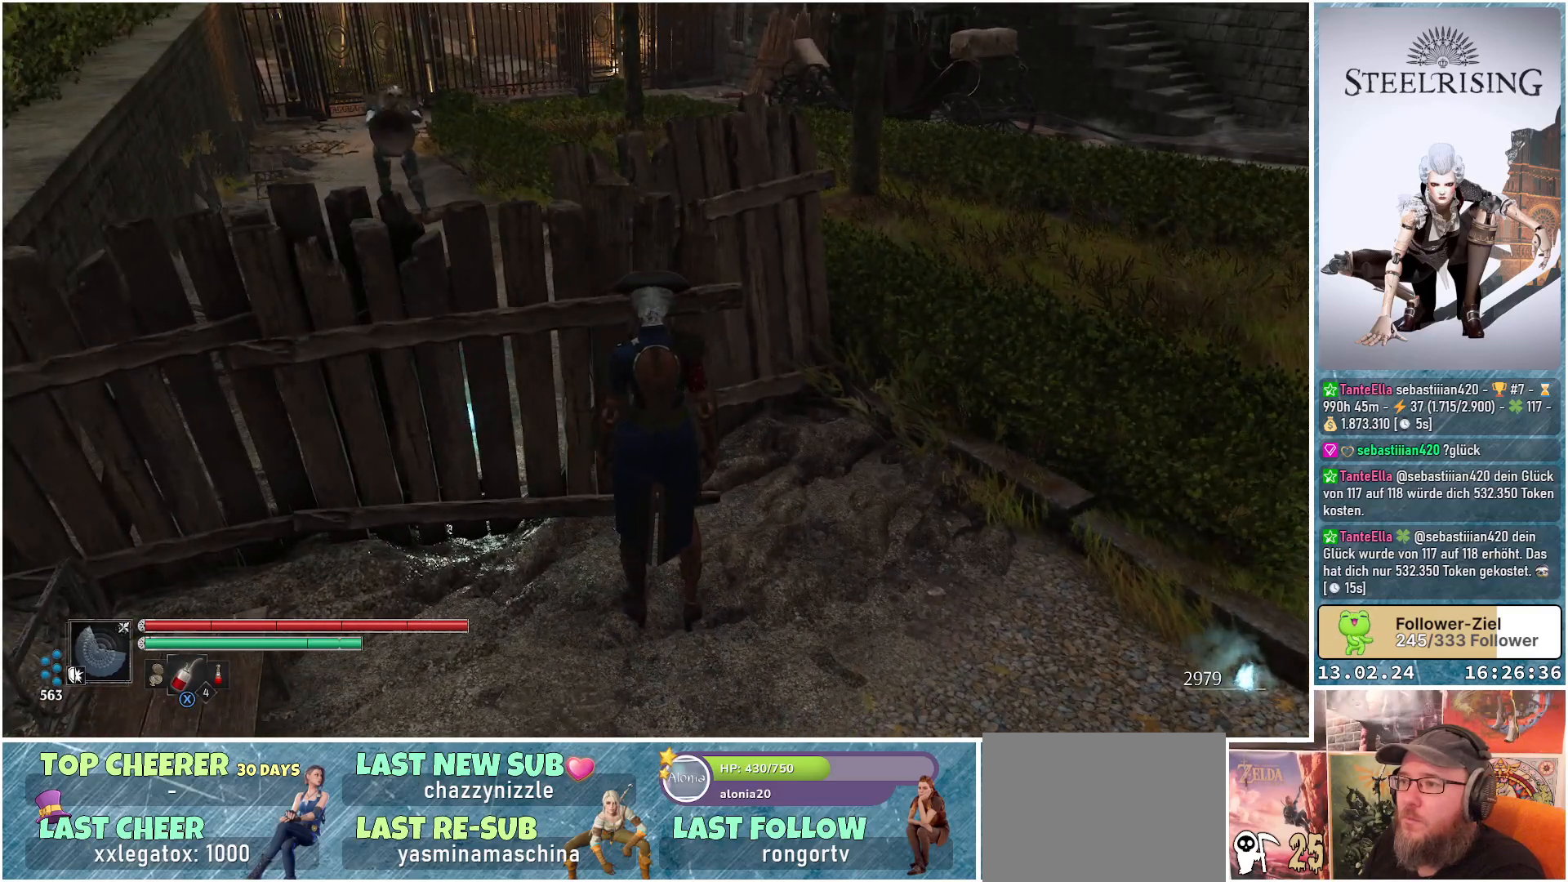
{"buttons": [], "left_stick": "center", "right_stick": "center", "events": []}
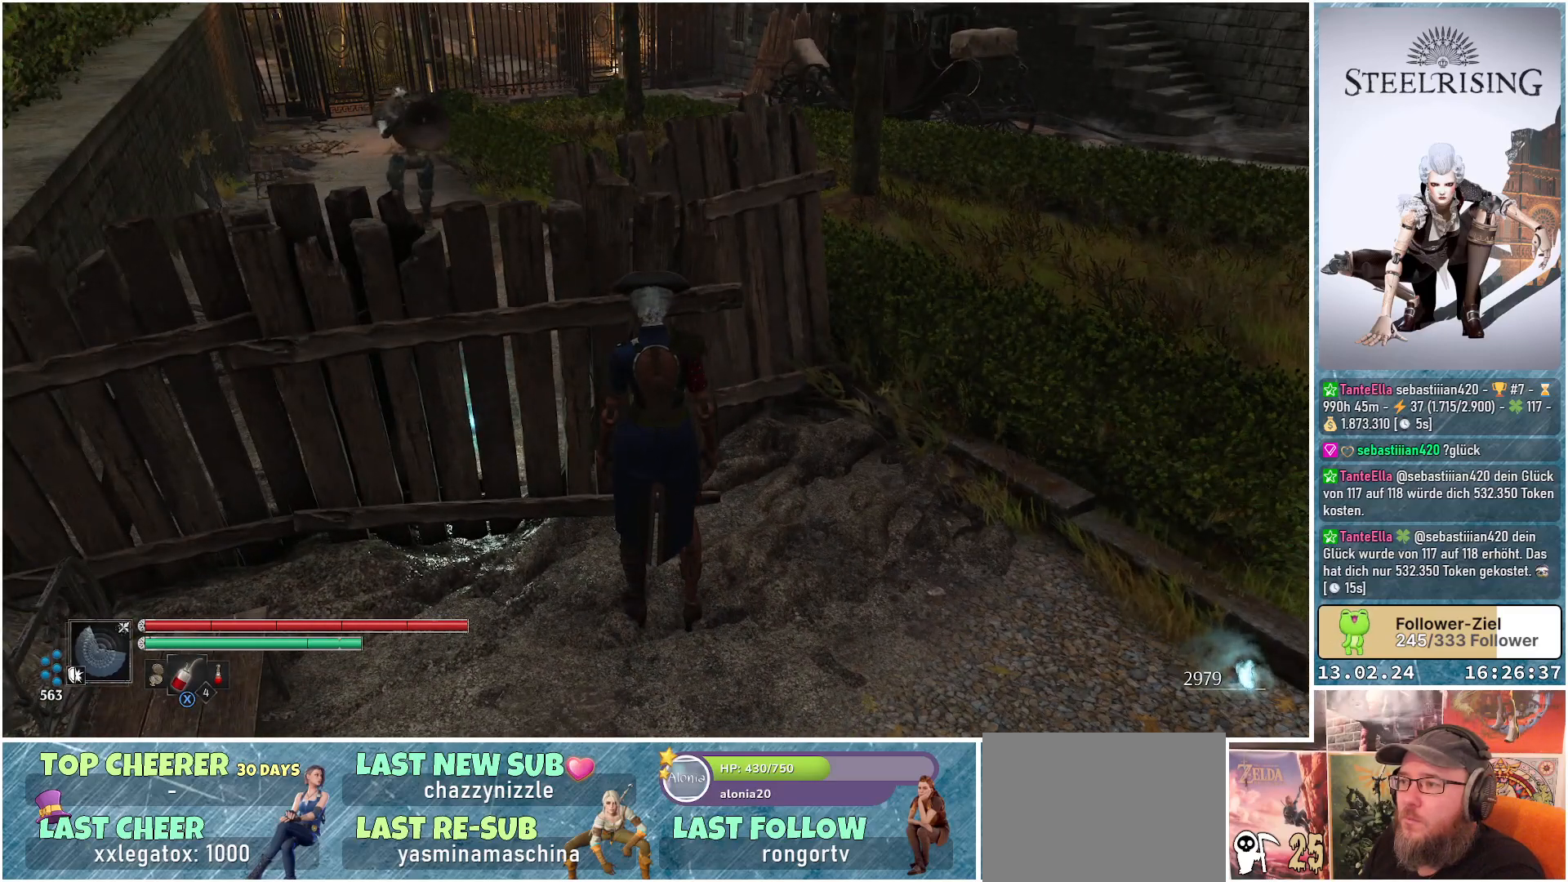
{"buttons": [], "left_stick": "center", "right_stick": "center", "events": []}
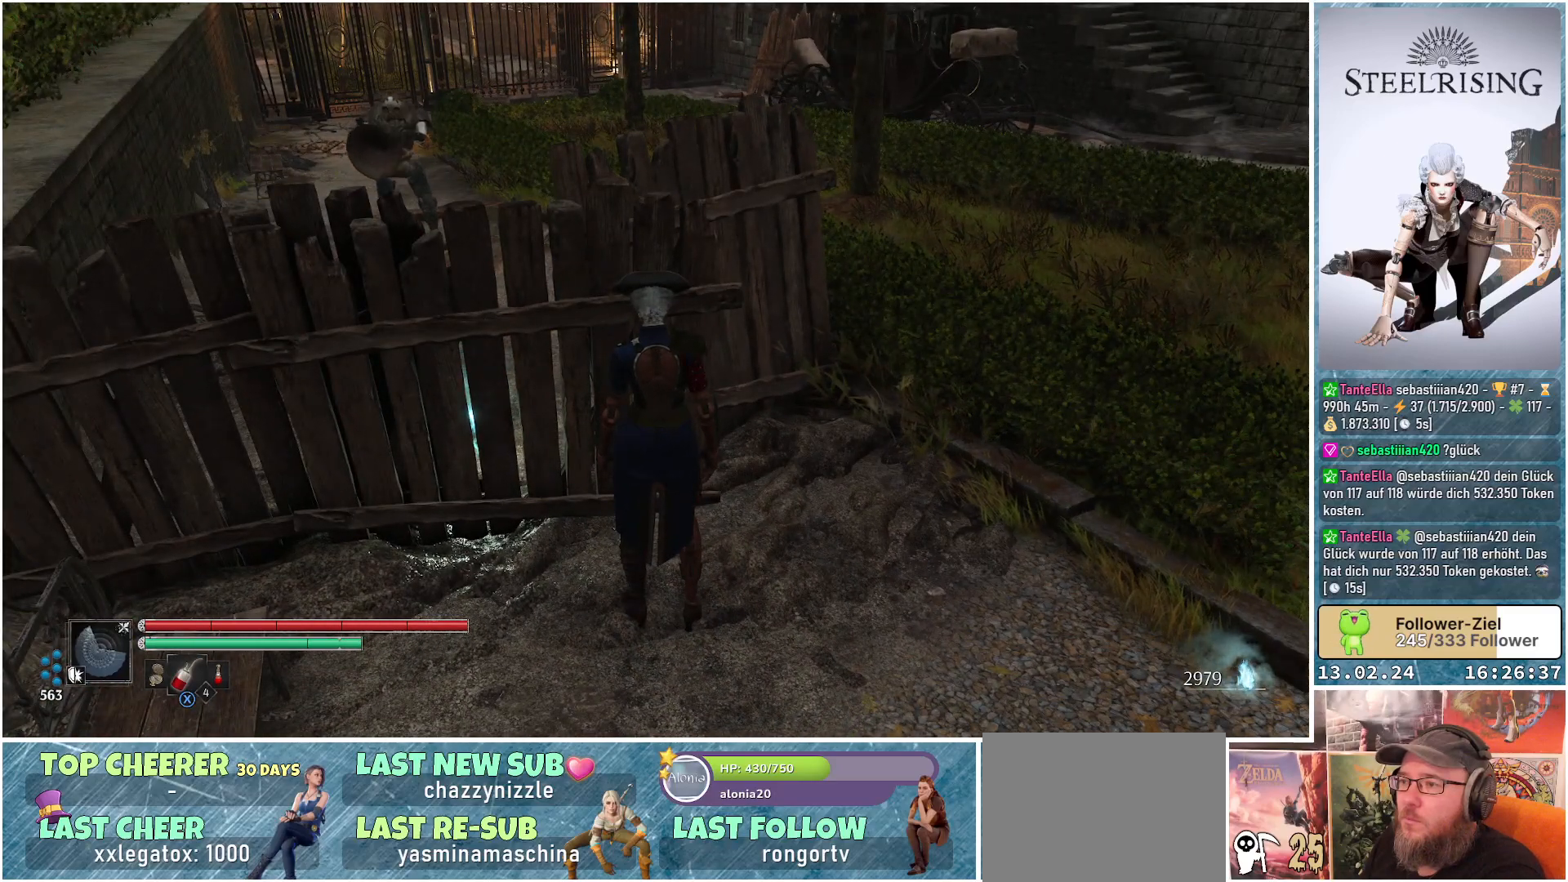
{"buttons": [], "left_stick": "center", "right_stick": "center", "events": []}
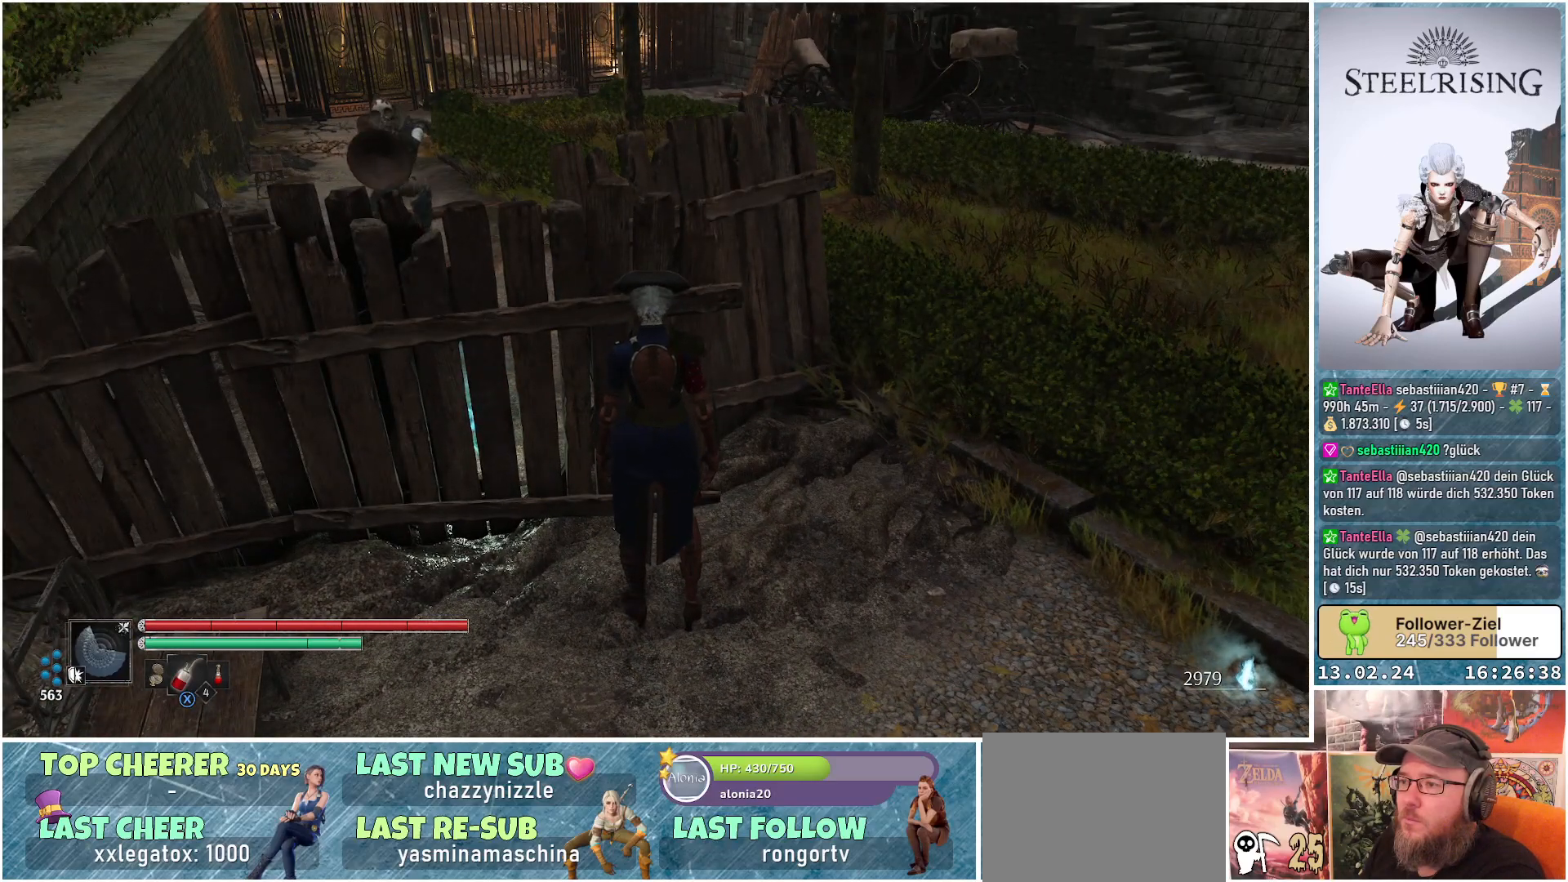
{"buttons": [], "left_stick": "center", "right_stick": "down-left", "events": [[317, "right_stick", "down-left"]]}
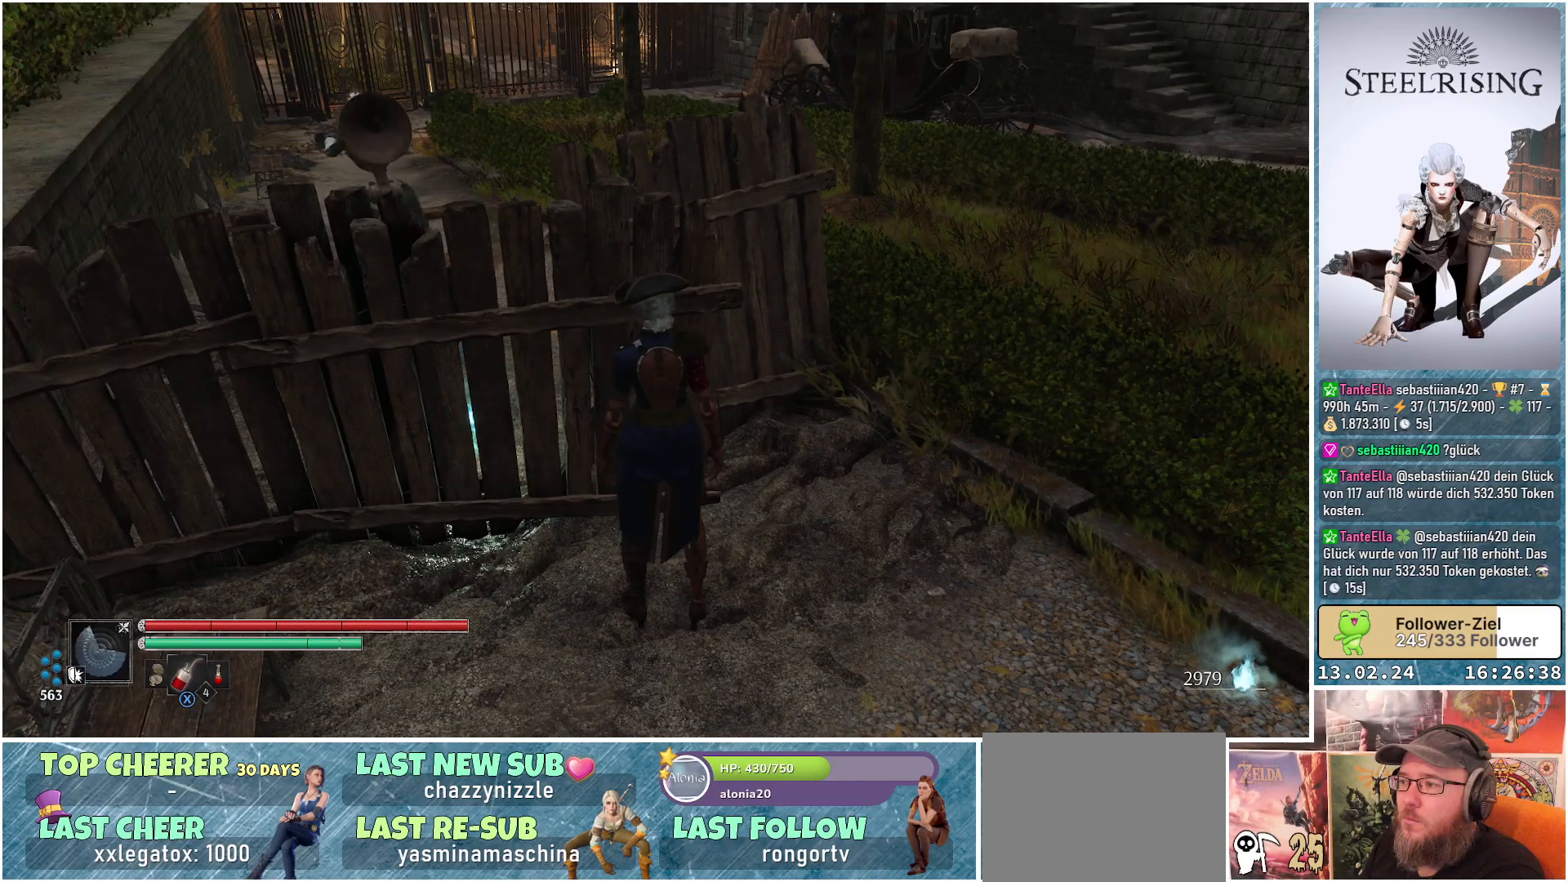
{"buttons": [], "left_stick": "center", "right_stick": "down-left", "events": []}
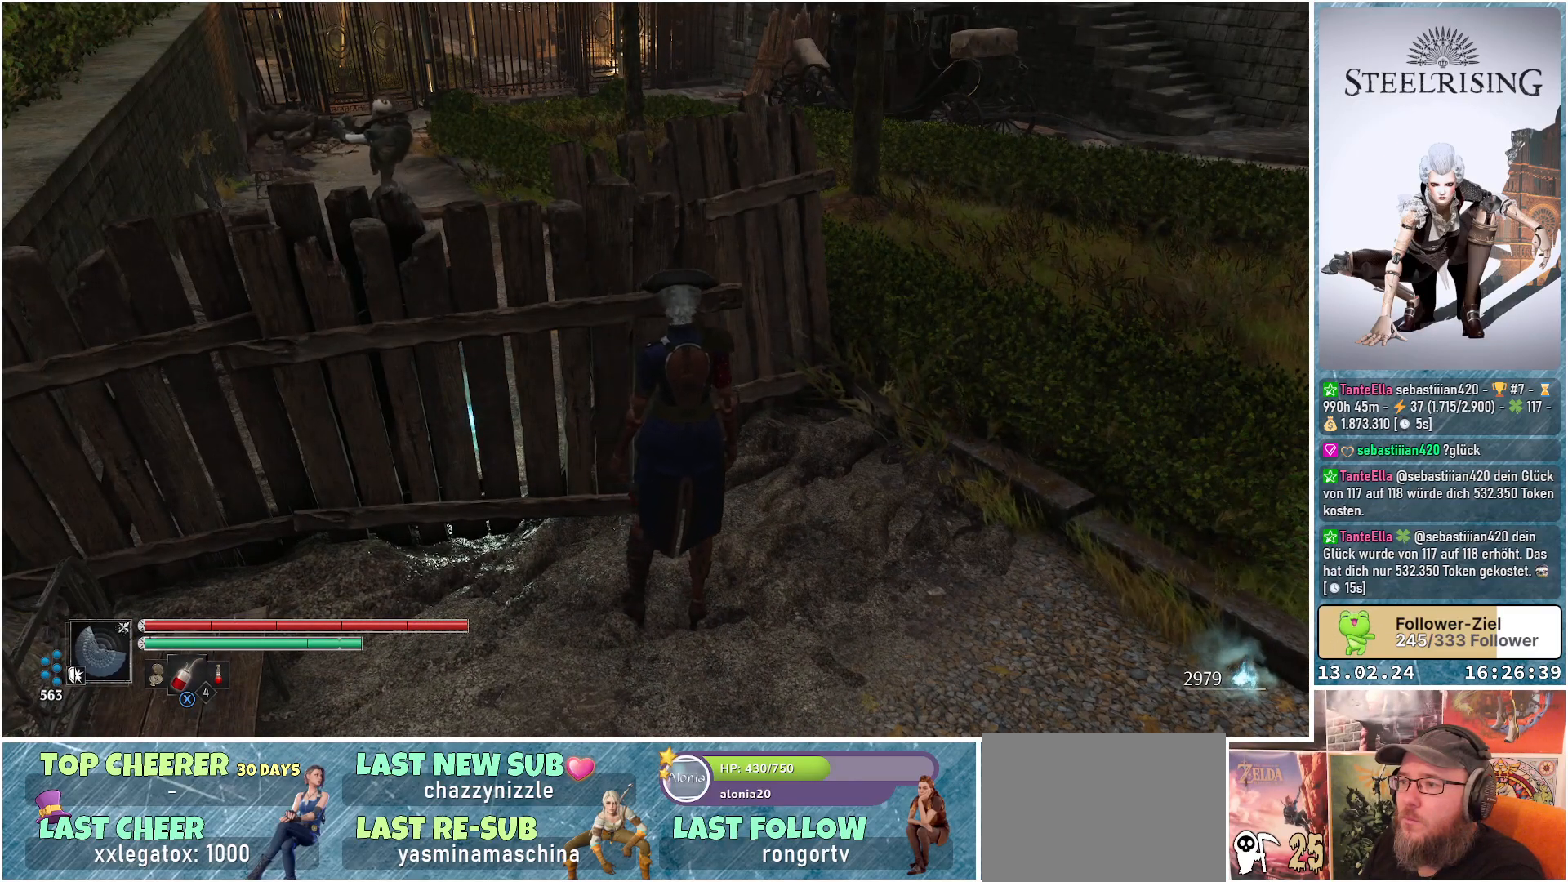
{"buttons": [], "left_stick": "up-right", "right_stick": "down-left", "events": [[17, "left_stick", "right"], [100, "left_stick", "up-right"]]}
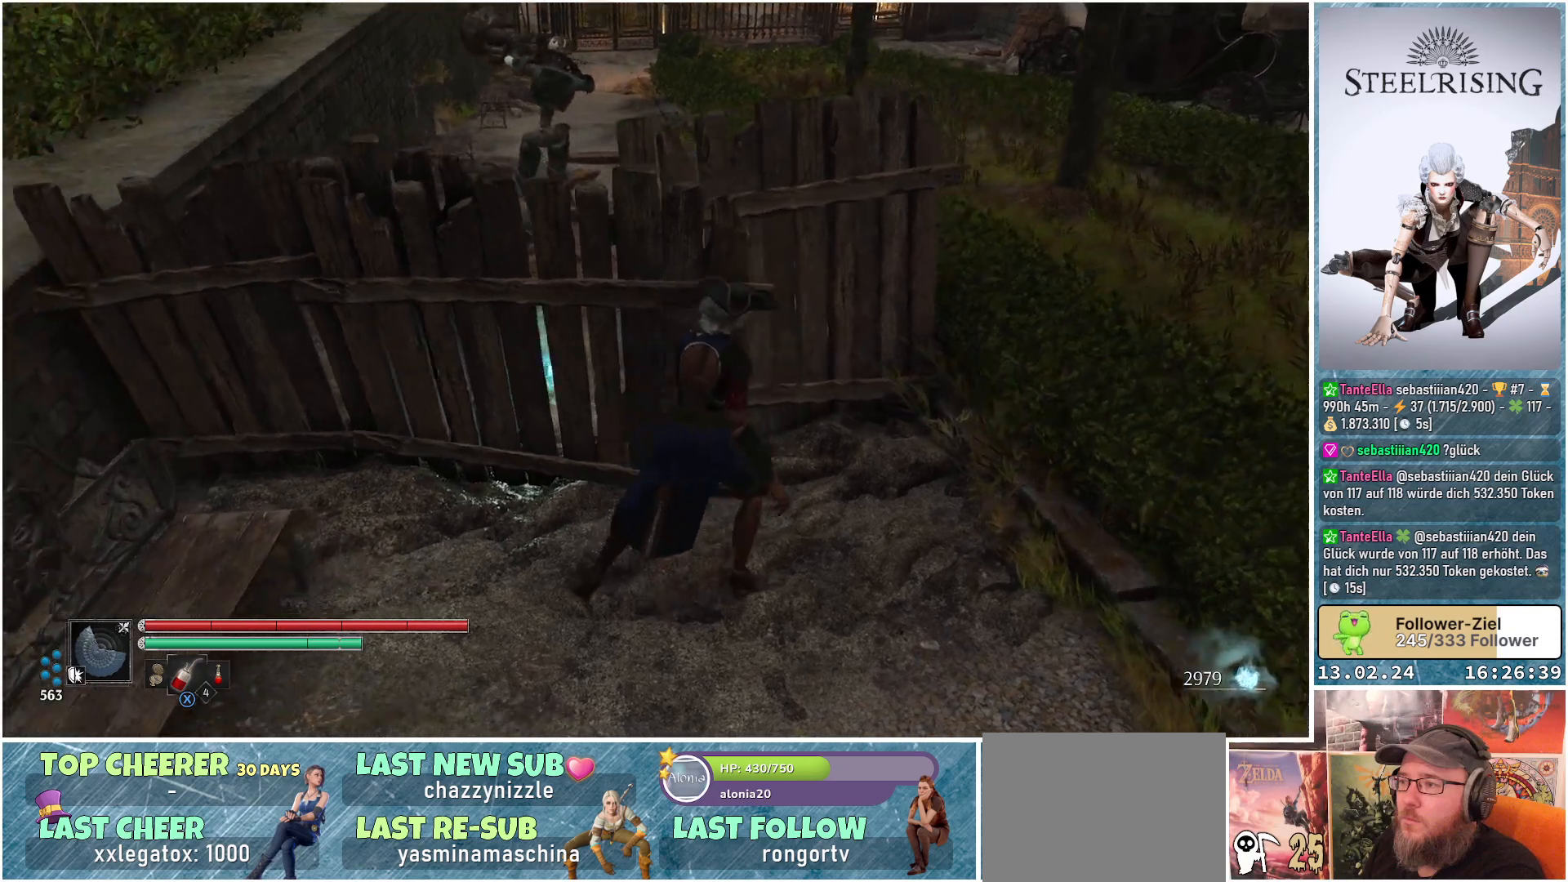
{"buttons": [], "left_stick": "up-right", "right_stick": "left", "events": [[317, "right_stick", "center"], [483, "right_stick", "left"]]}
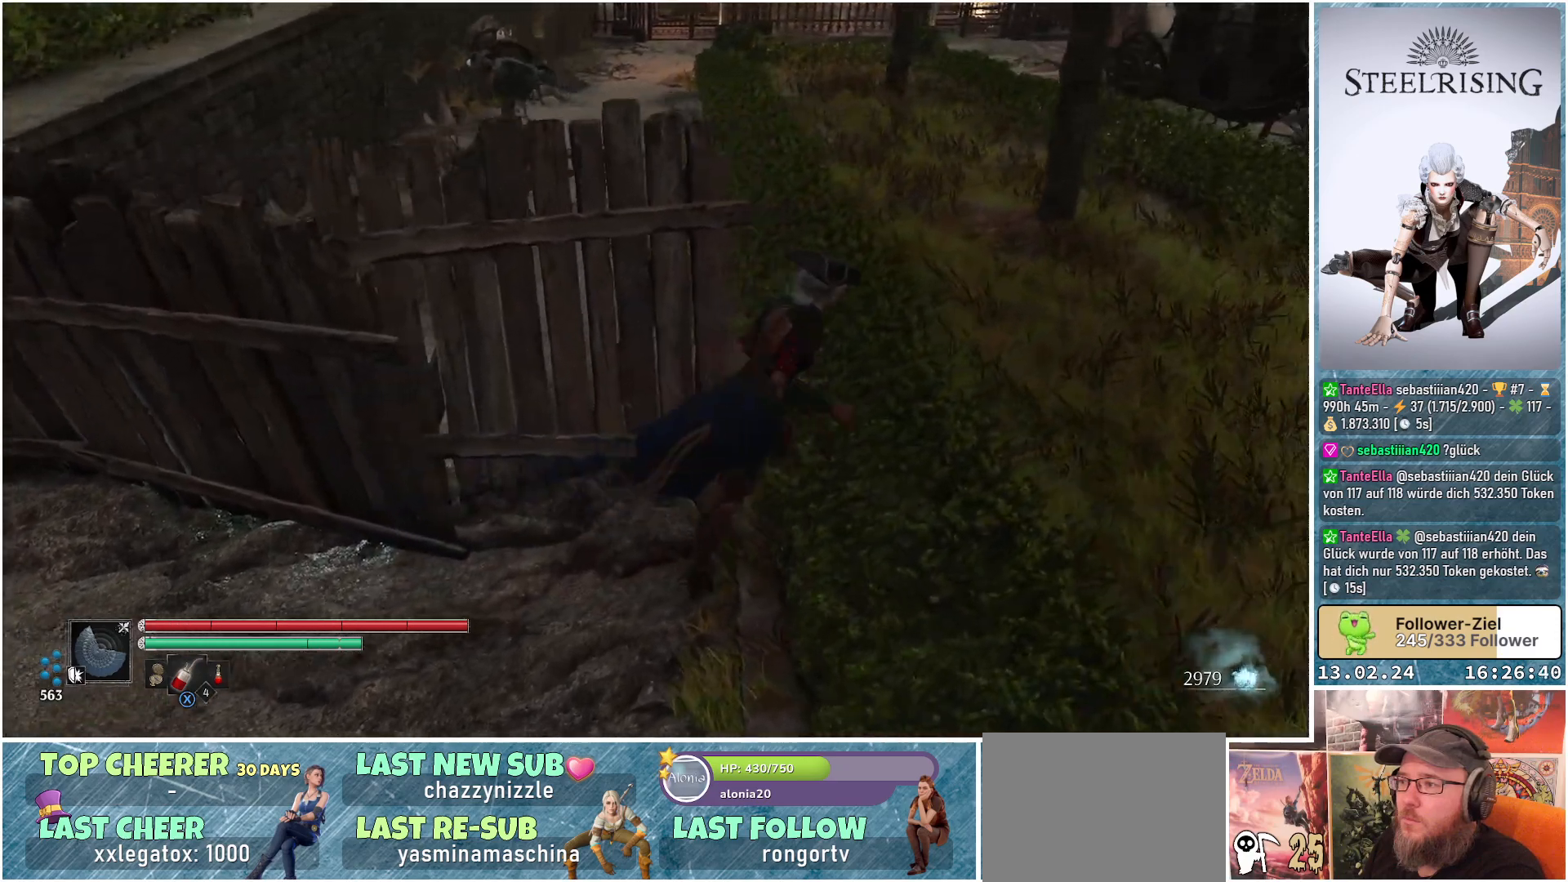
{"buttons": [], "left_stick": "up", "right_stick": "center", "events": [[184, "left_stick", "up"], [250, "right_stick", "center"]]}
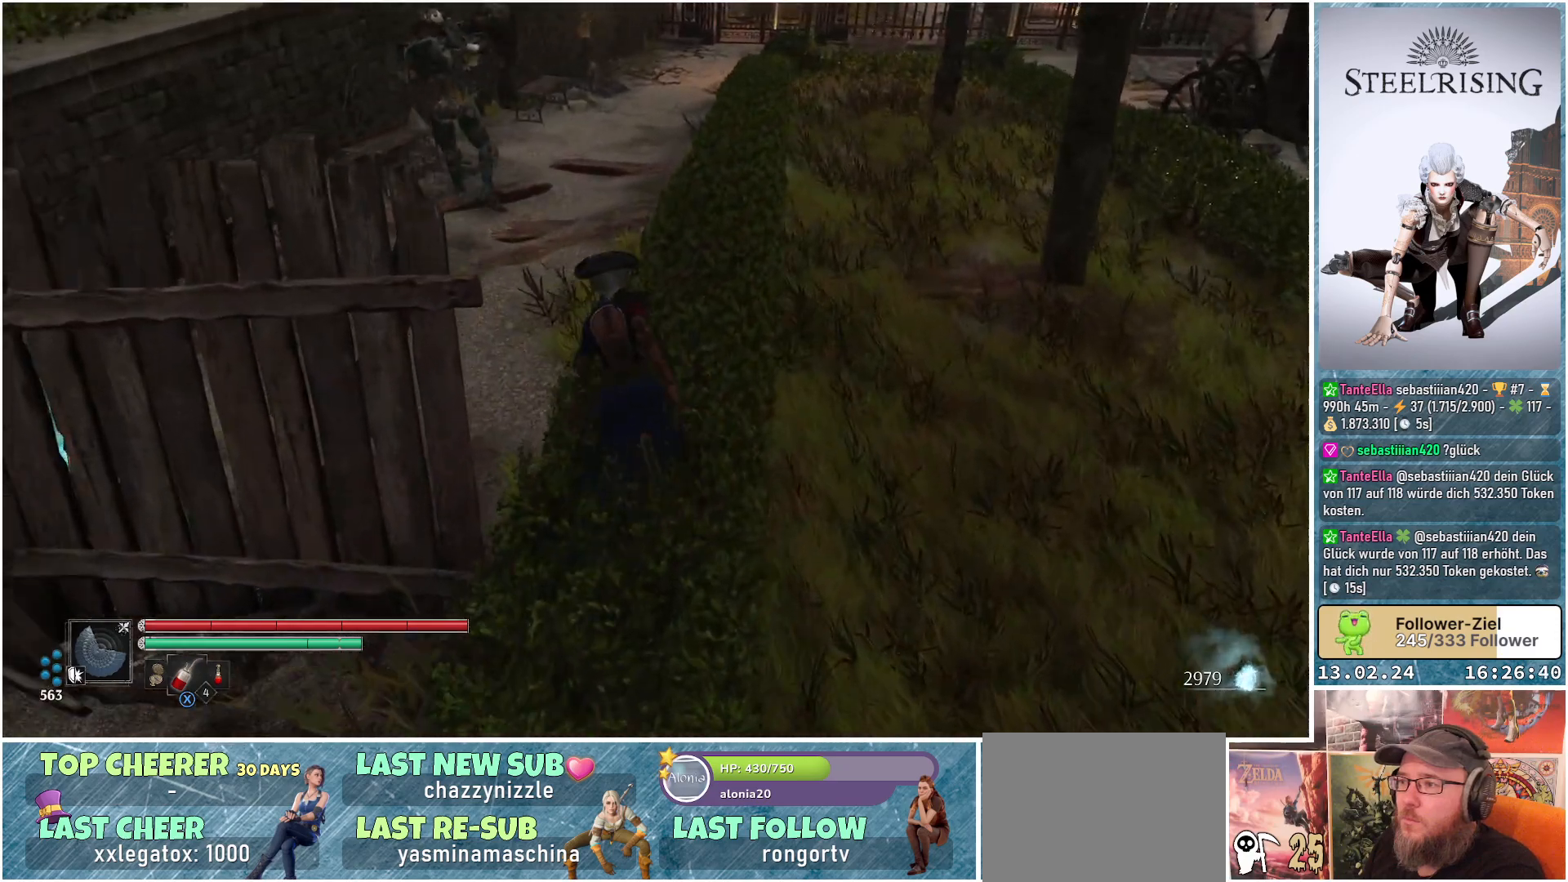
{"buttons": [], "left_stick": "up", "right_stick": "center", "events": [[83, "R3", "down"], [200, "R3", "up"]]}
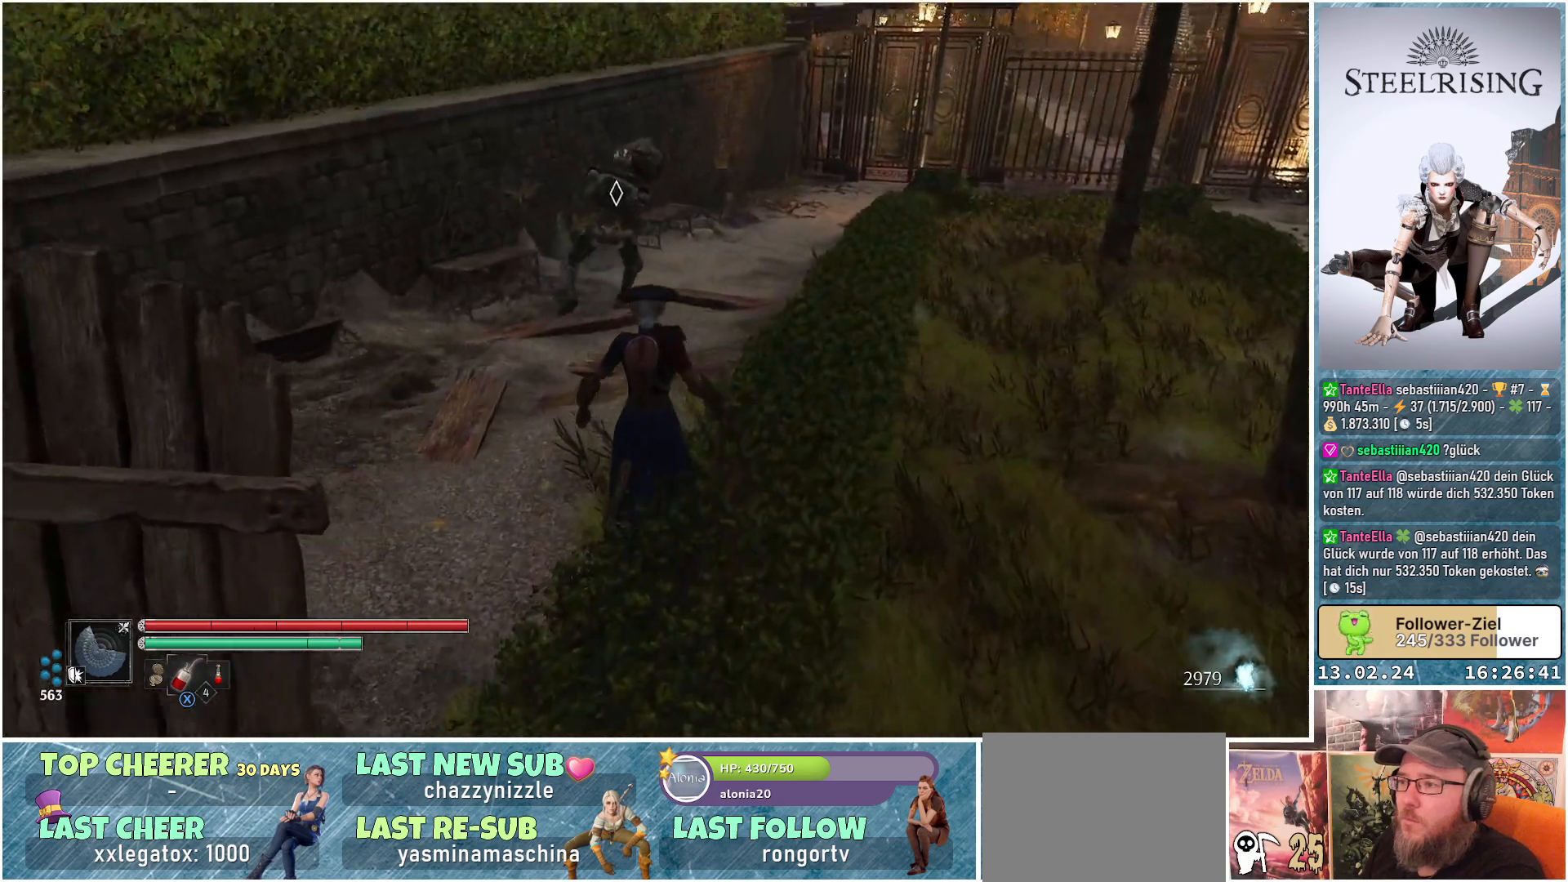
{"buttons": [], "left_stick": "up", "right_stick": "center", "events": []}
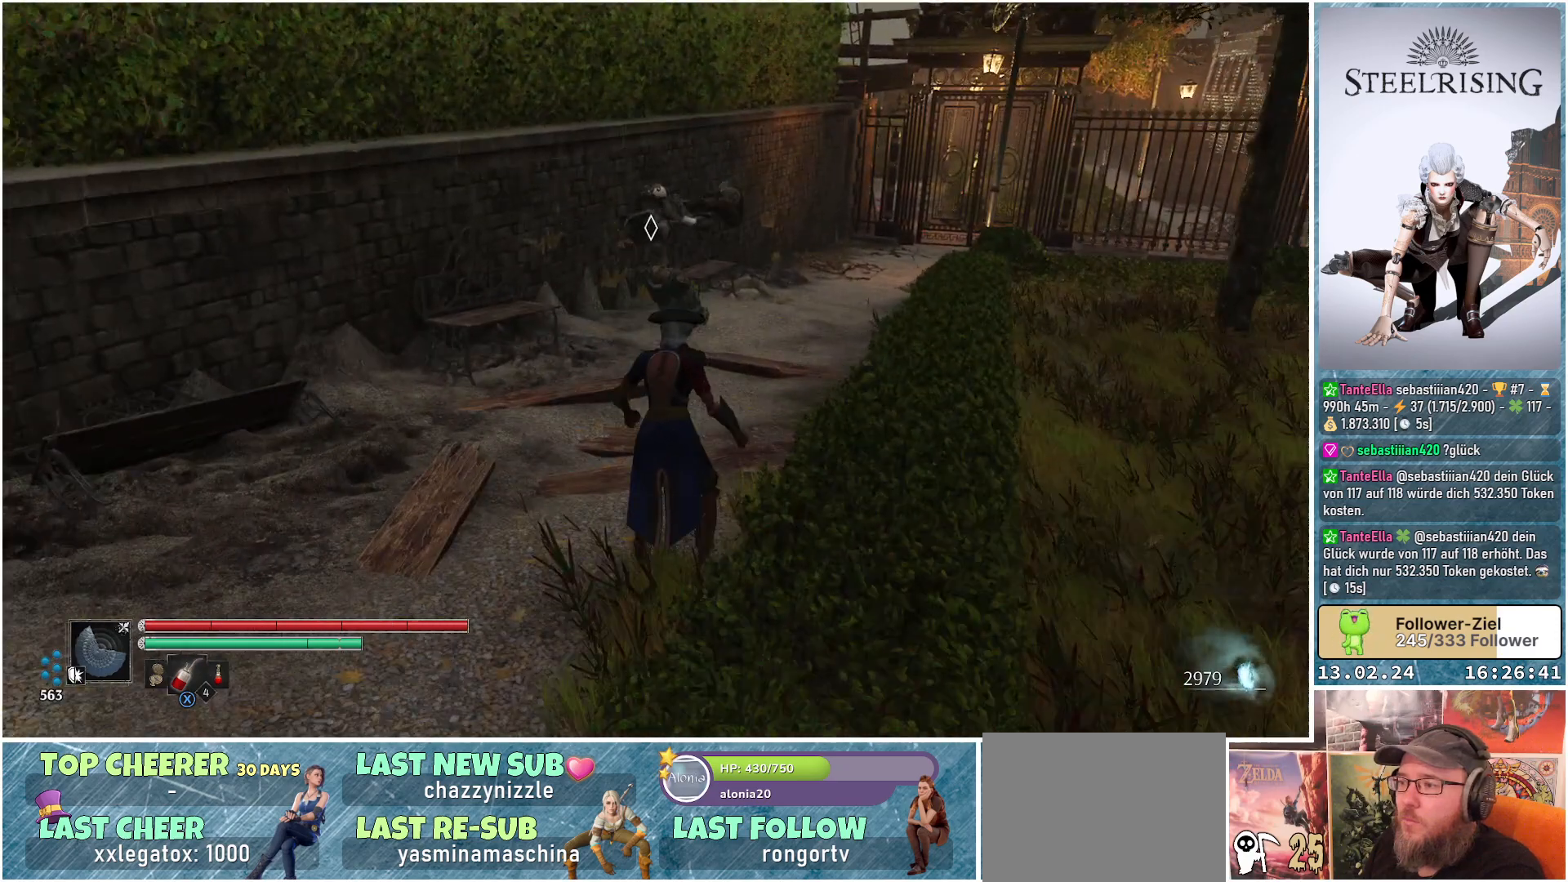
{"buttons": [], "left_stick": "up", "right_stick": "center", "events": []}
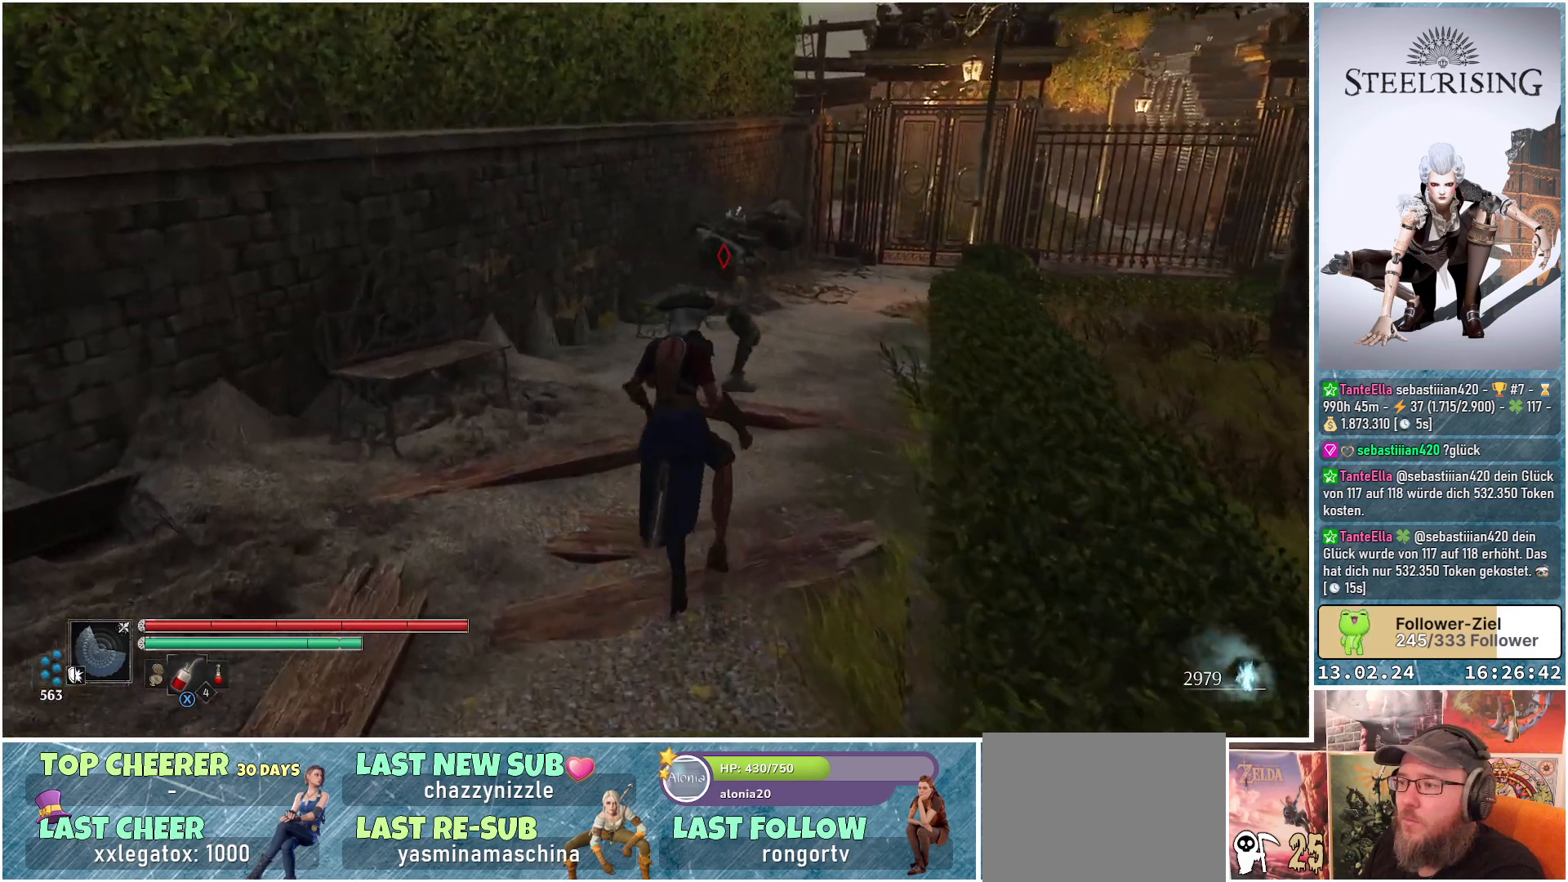
{"buttons": [], "left_stick": "up", "right_stick": "center", "events": []}
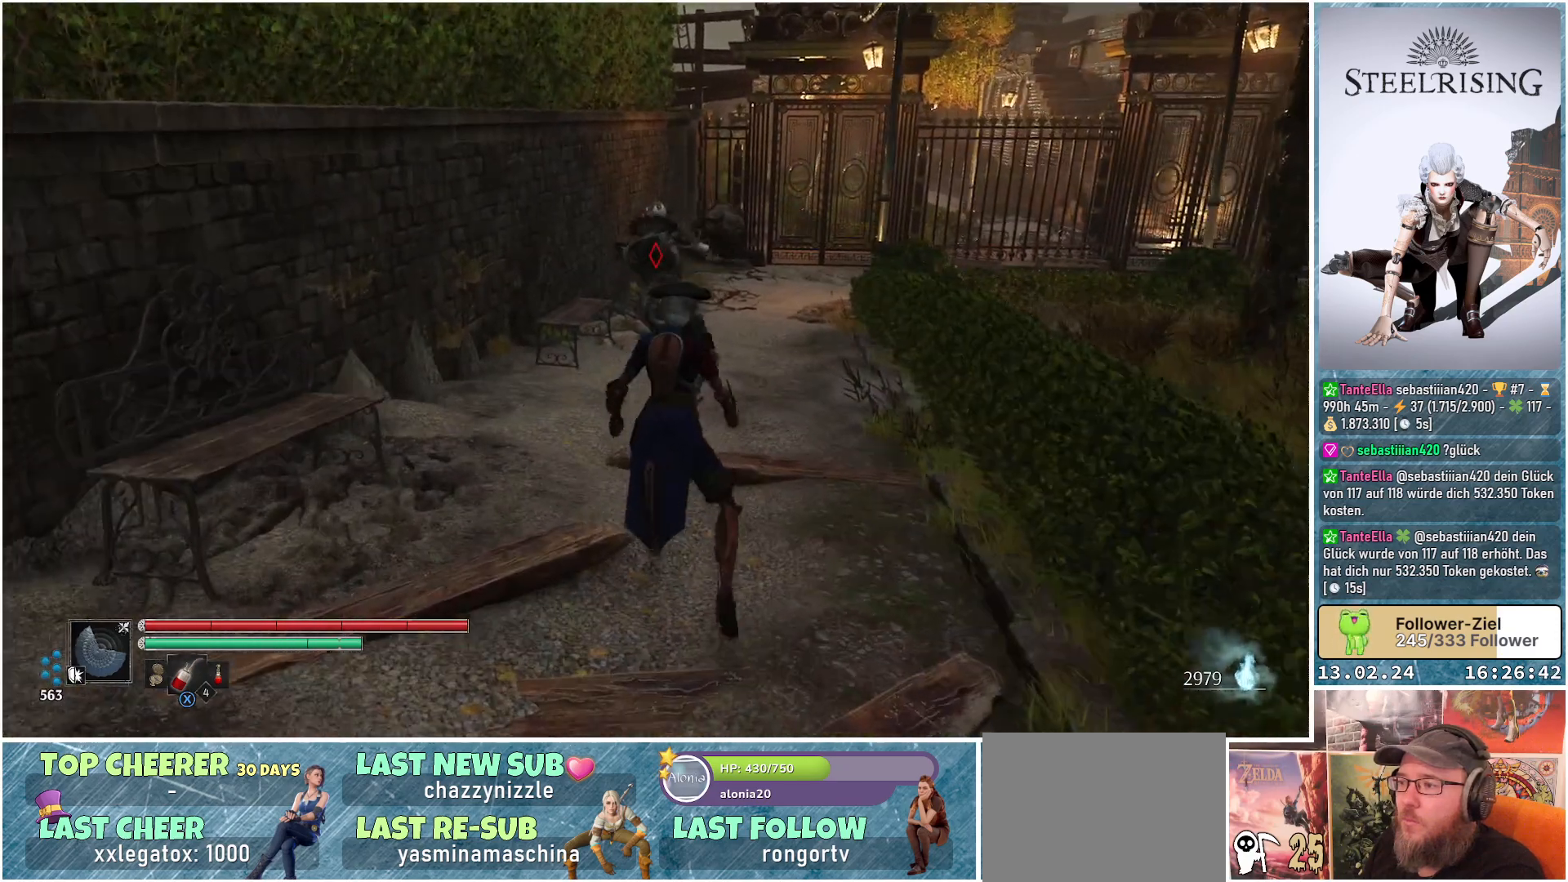
{"buttons": [], "left_stick": "up", "right_stick": "center", "events": []}
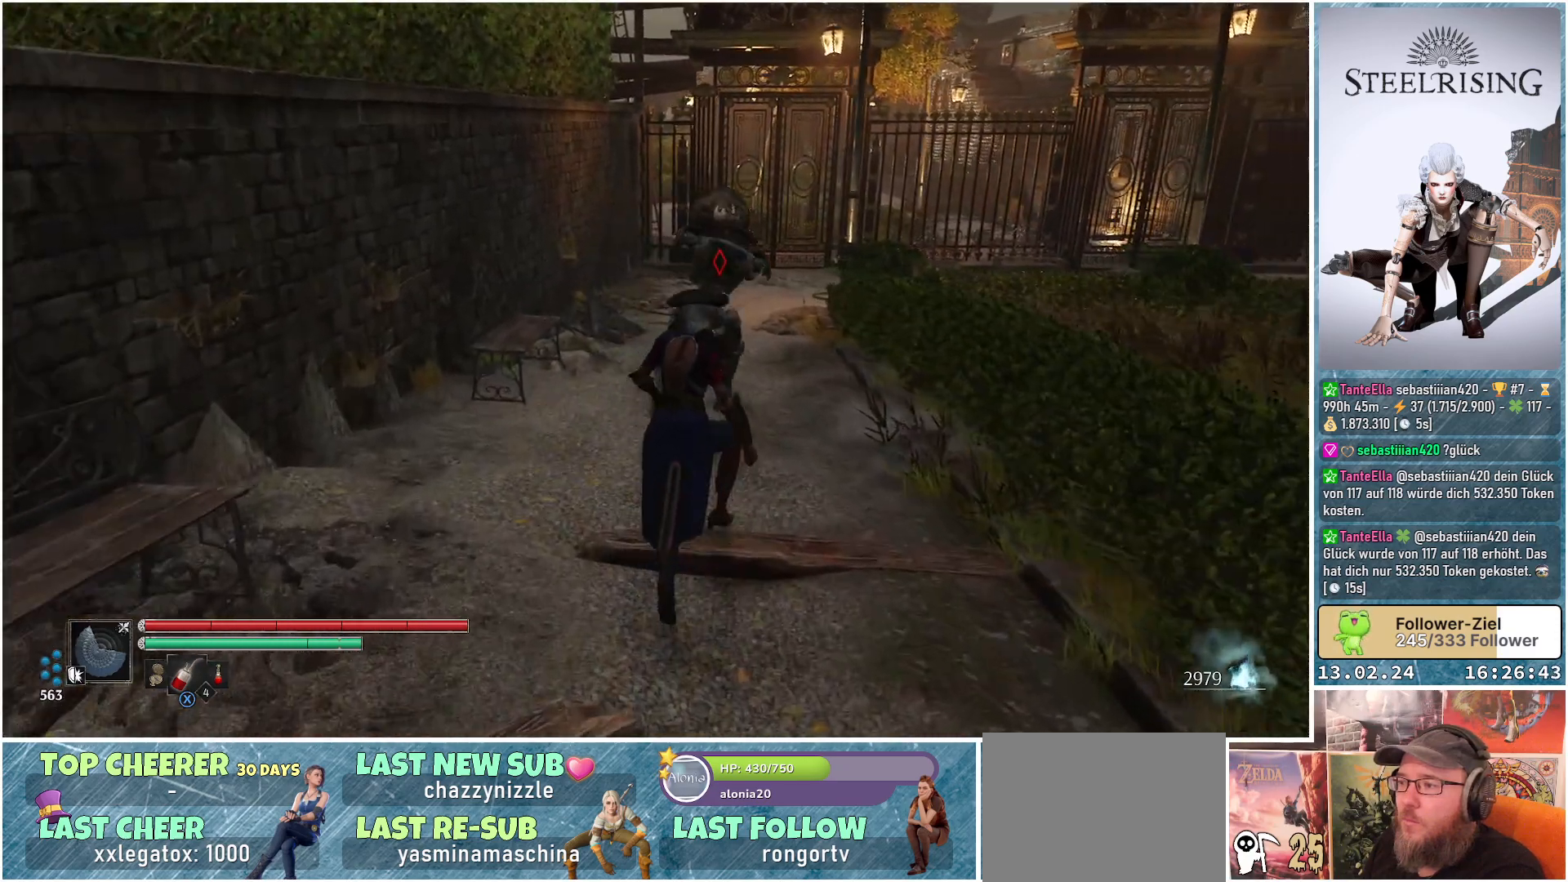
{"buttons": [], "left_stick": "up", "right_stick": "center", "events": [[134, "R1", "down"], [234, "R1", "up"]]}
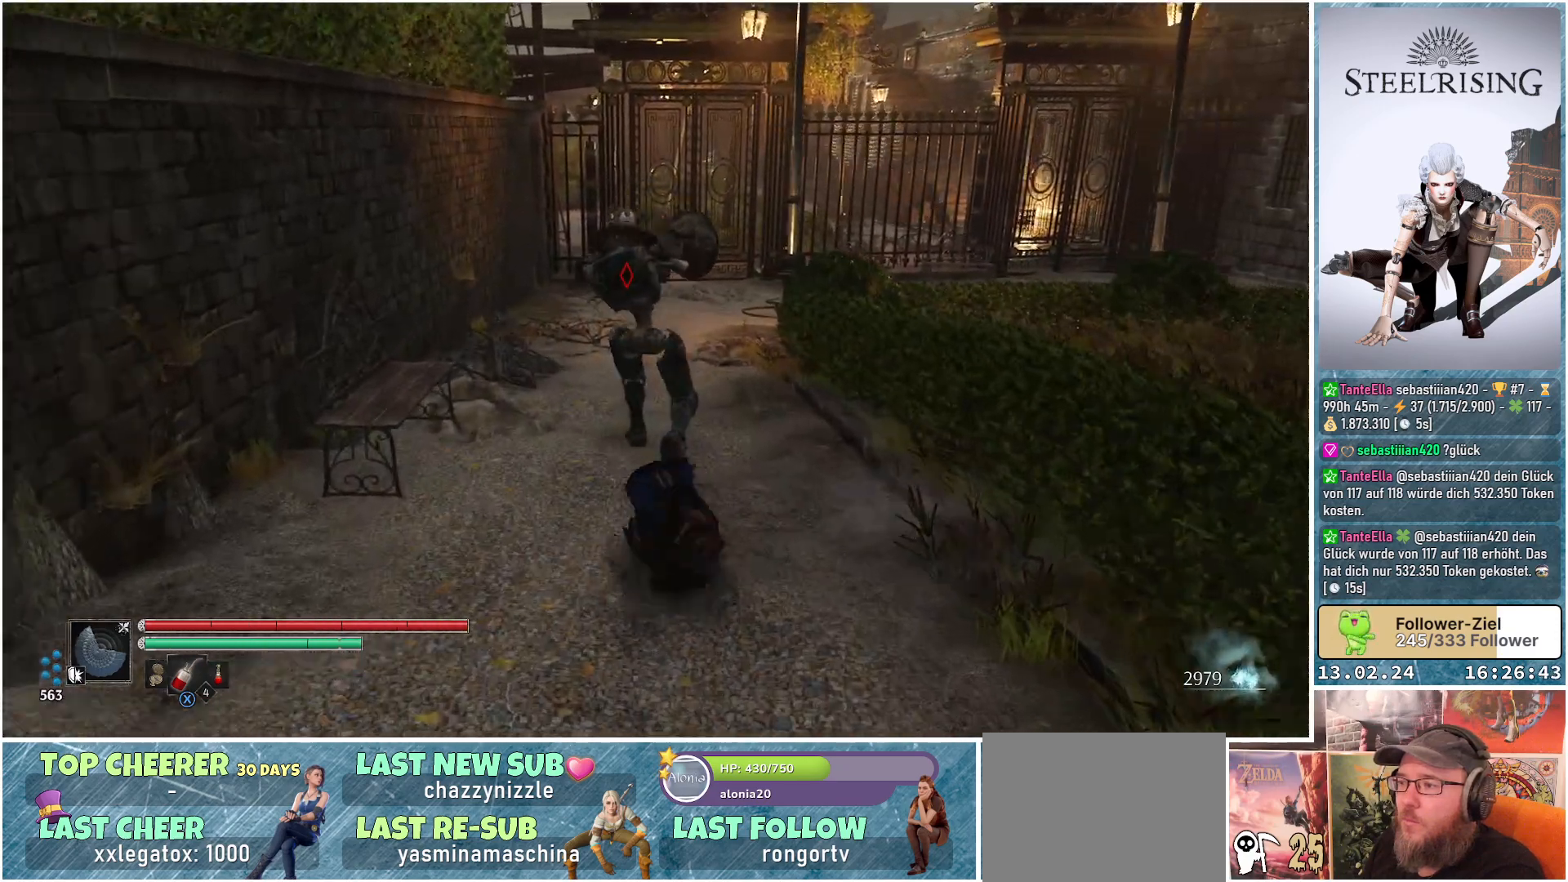
{"buttons": [], "left_stick": "center", "right_stick": "center", "events": [[283, "left_stick", "center"]]}
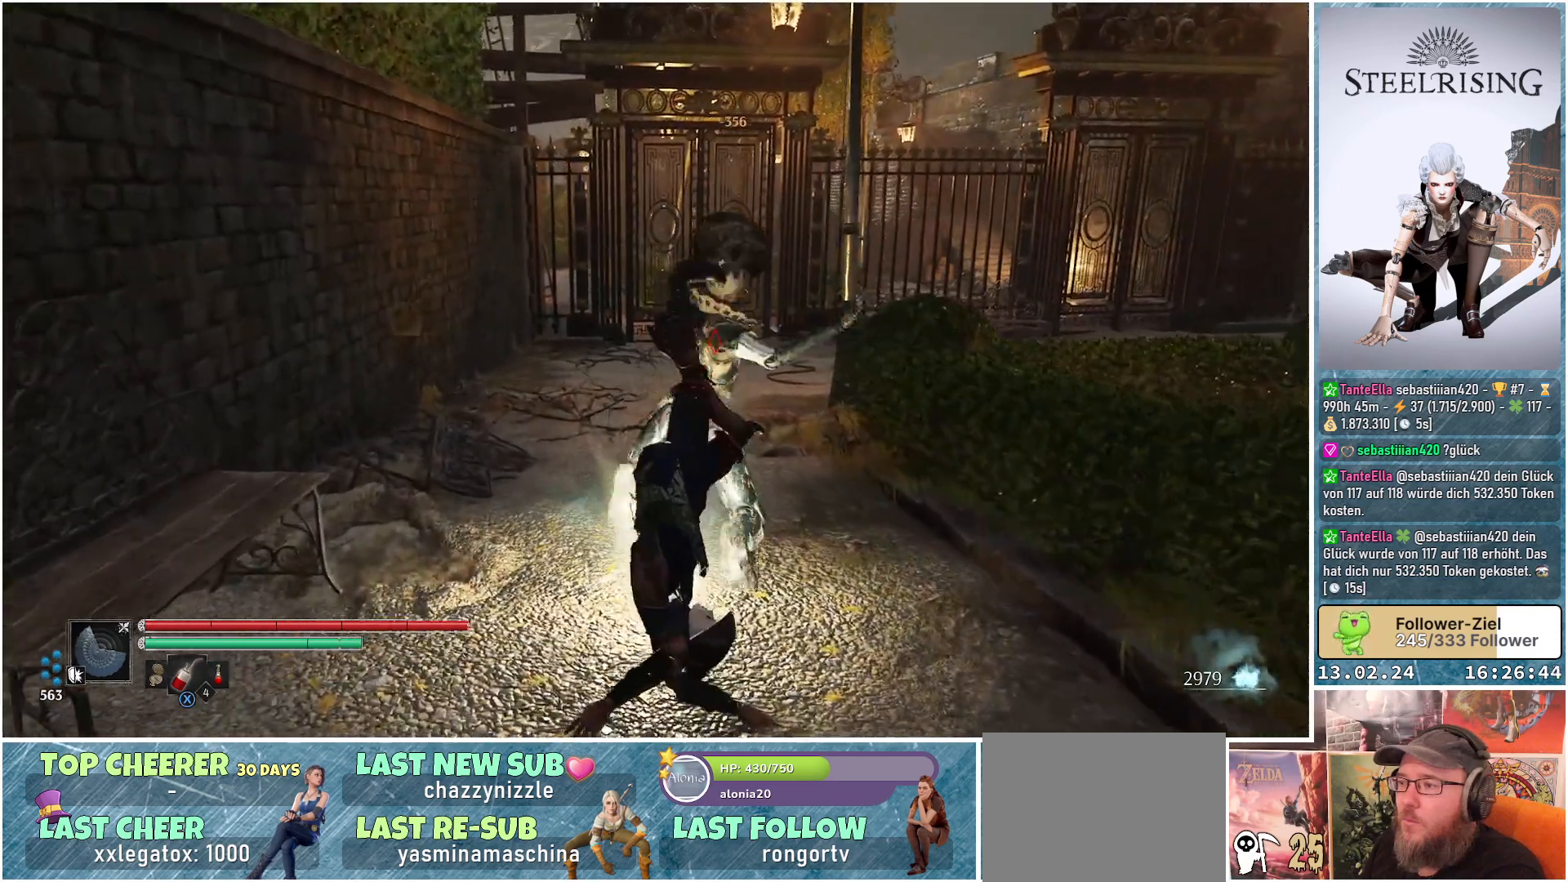
{"buttons": [], "left_stick": "up", "right_stick": "center", "events": [[200, "left_stick", "up"]]}
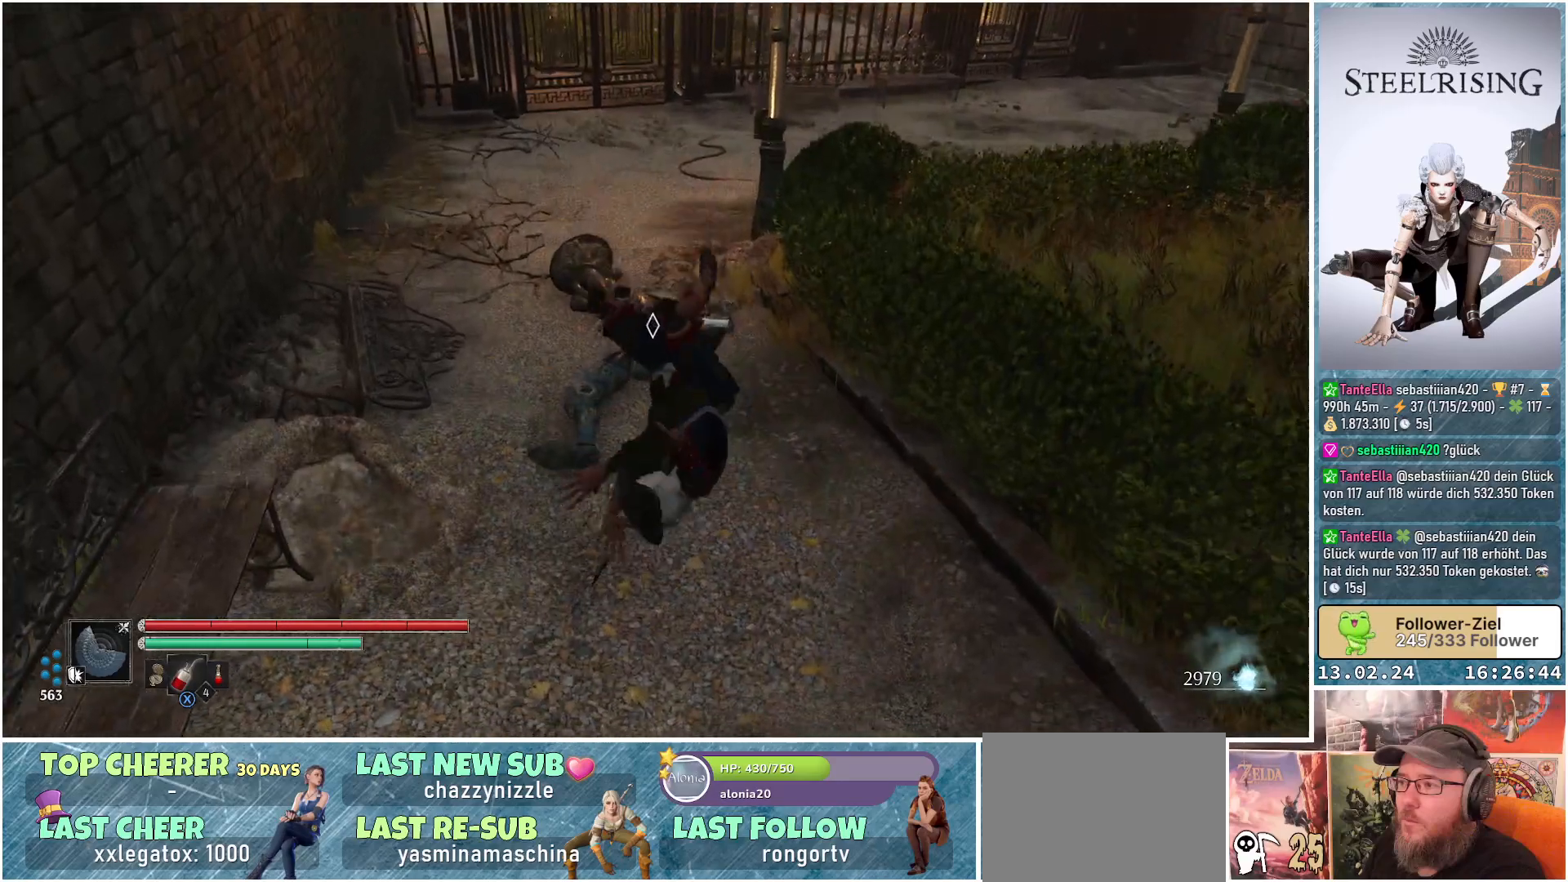
{"buttons": ["A", "R2"], "left_stick": "up", "right_stick": "center", "events": [[400, "A", "down"], [500, "R2", "down"]]}
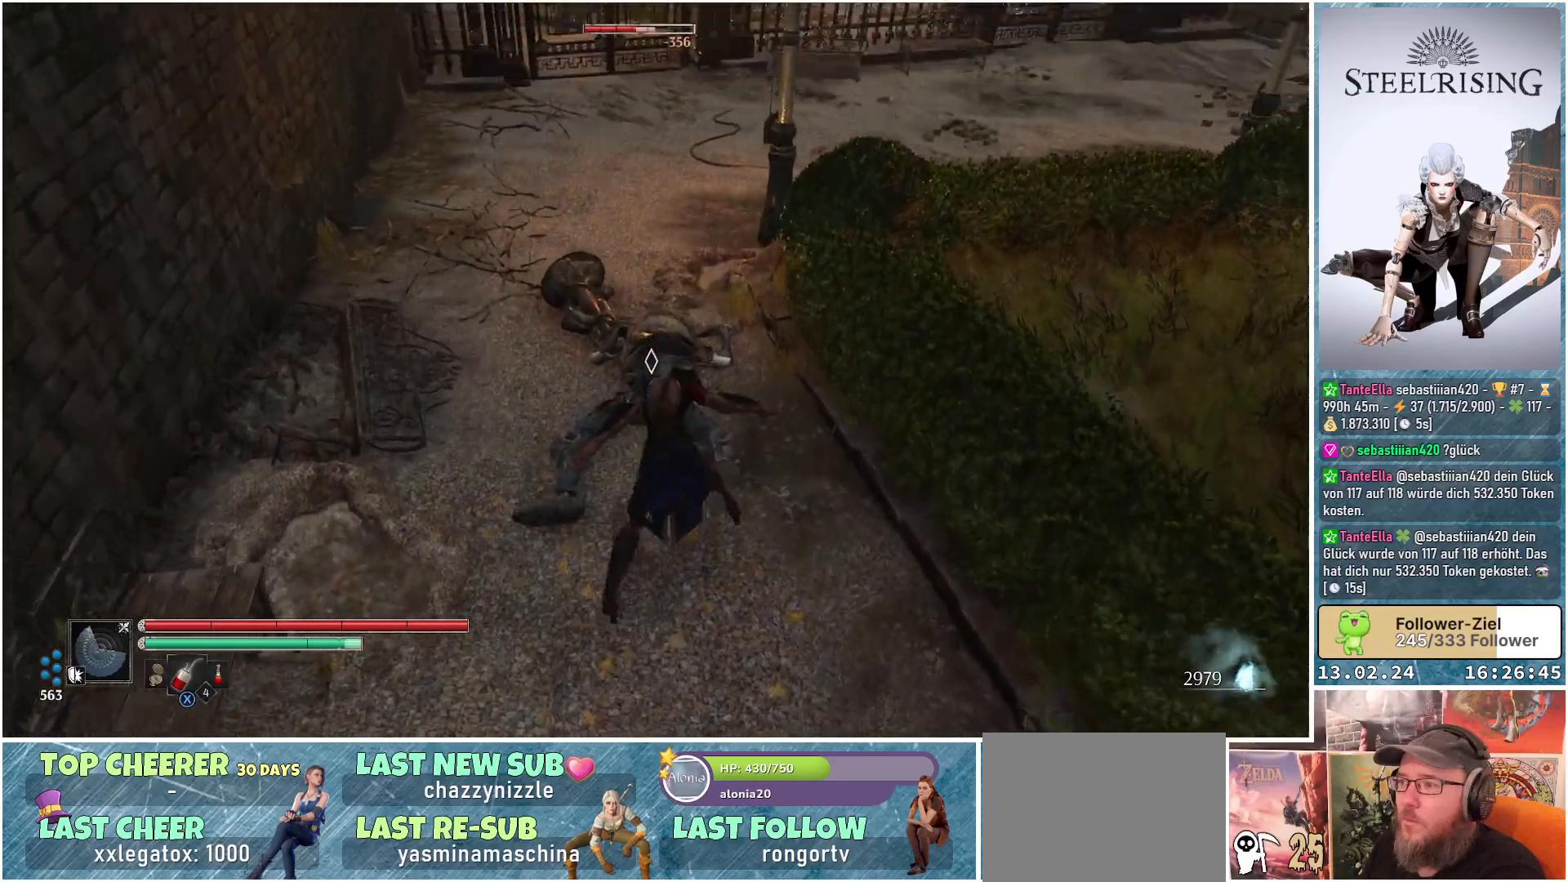
{"buttons": [], "left_stick": "center", "right_stick": "center", "events": [[17, "A", "up"], [150, "R2", "up"], [150, "left_stick", "center"]]}
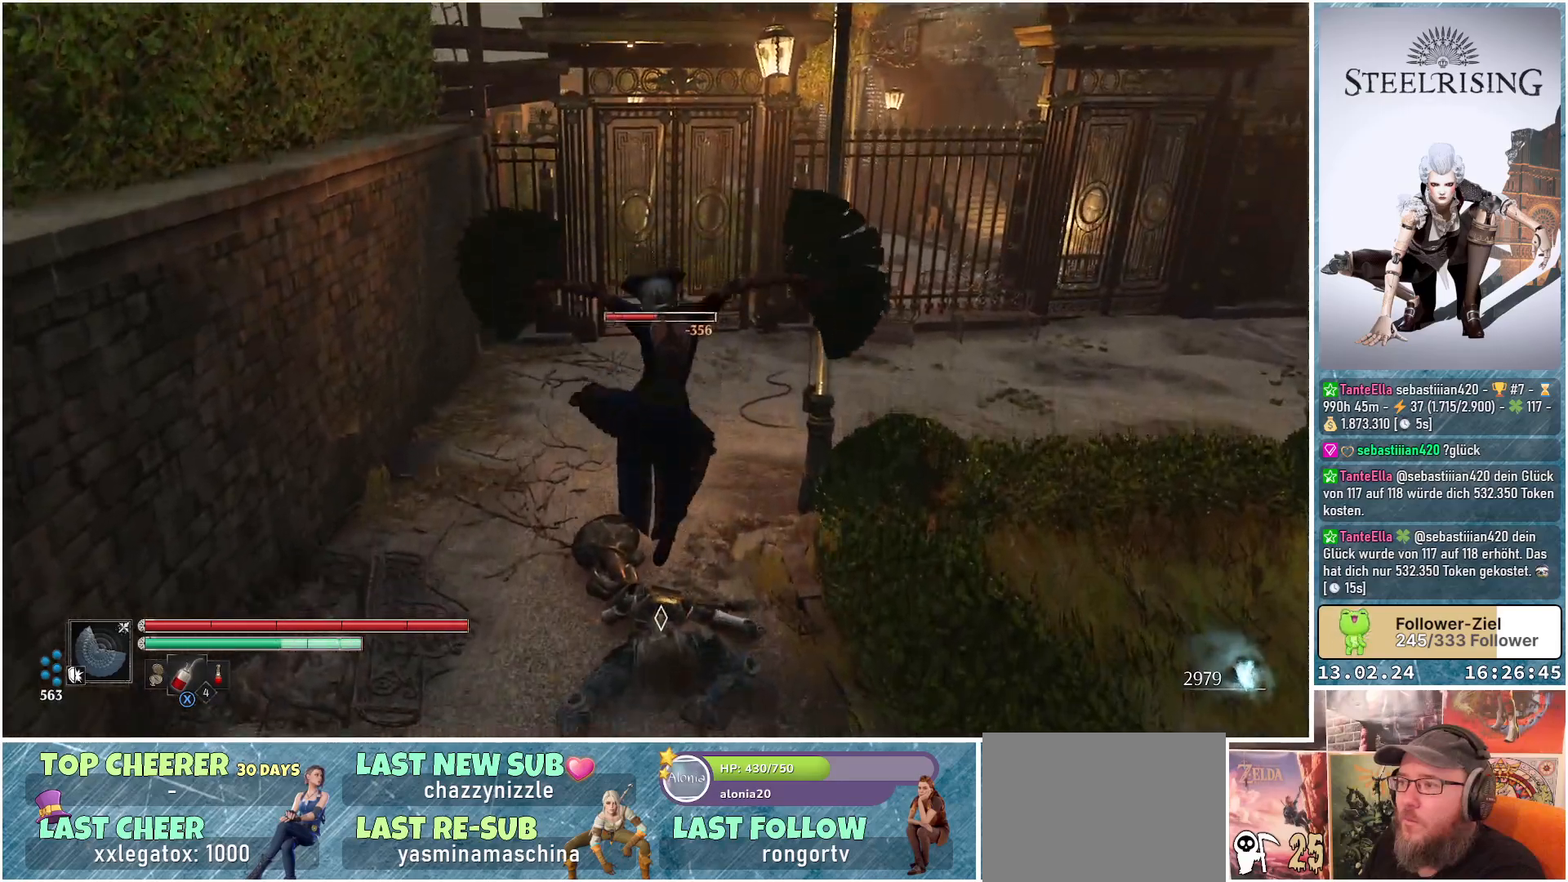
{"buttons": [], "left_stick": "center", "right_stick": "center", "events": [[367, "R1", "down"], [483, "R1", "up"]]}
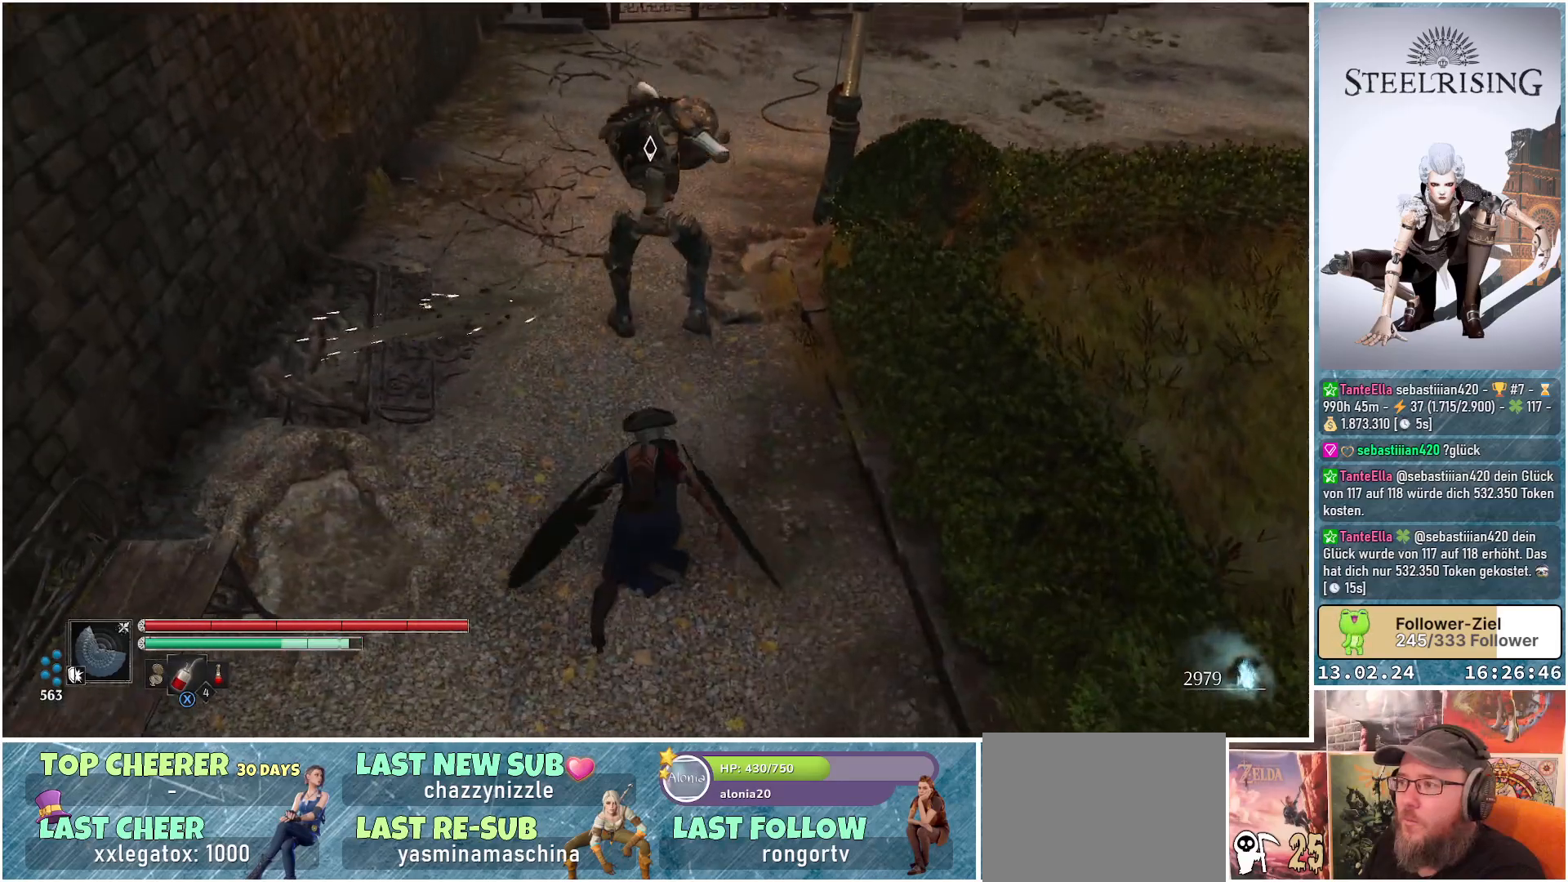
{"buttons": ["R1"], "left_stick": "center", "right_stick": "center", "events": [[83, "R1", "down"], [184, "R1", "up"], [267, "R1", "down"], [367, "R1", "up"], [467, "R1", "down"]]}